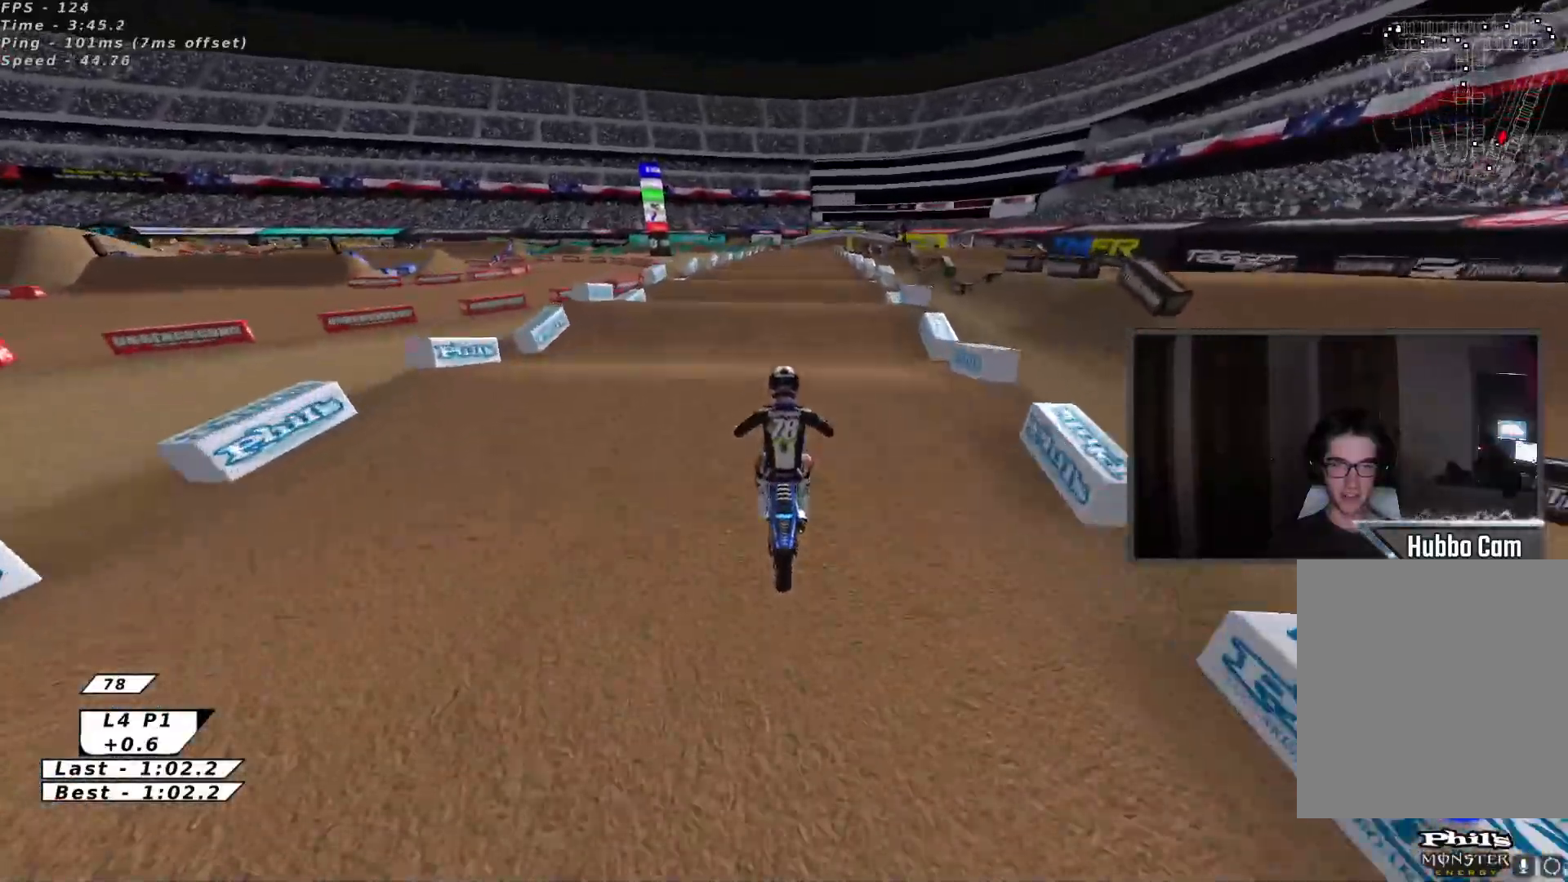
Gameplay with a controller (Xbox layout); each line is a JSON object with the inputs held at the frame after it. "events" lists button and stick changes between this image and that frame as [ms after this image, input, new state], when the widget could be followed in between. Not read: right_stick.
{"buttons": ["X", "R2"], "left_stick": "center", "events": [[67, "X", "up"], [133, "X", "down"], [200, "R2", "up"], [233, "X", "up"], [300, "X", "down"], [333, "R2", "down"], [400, "X", "up"], [500, "X", "down"]]}
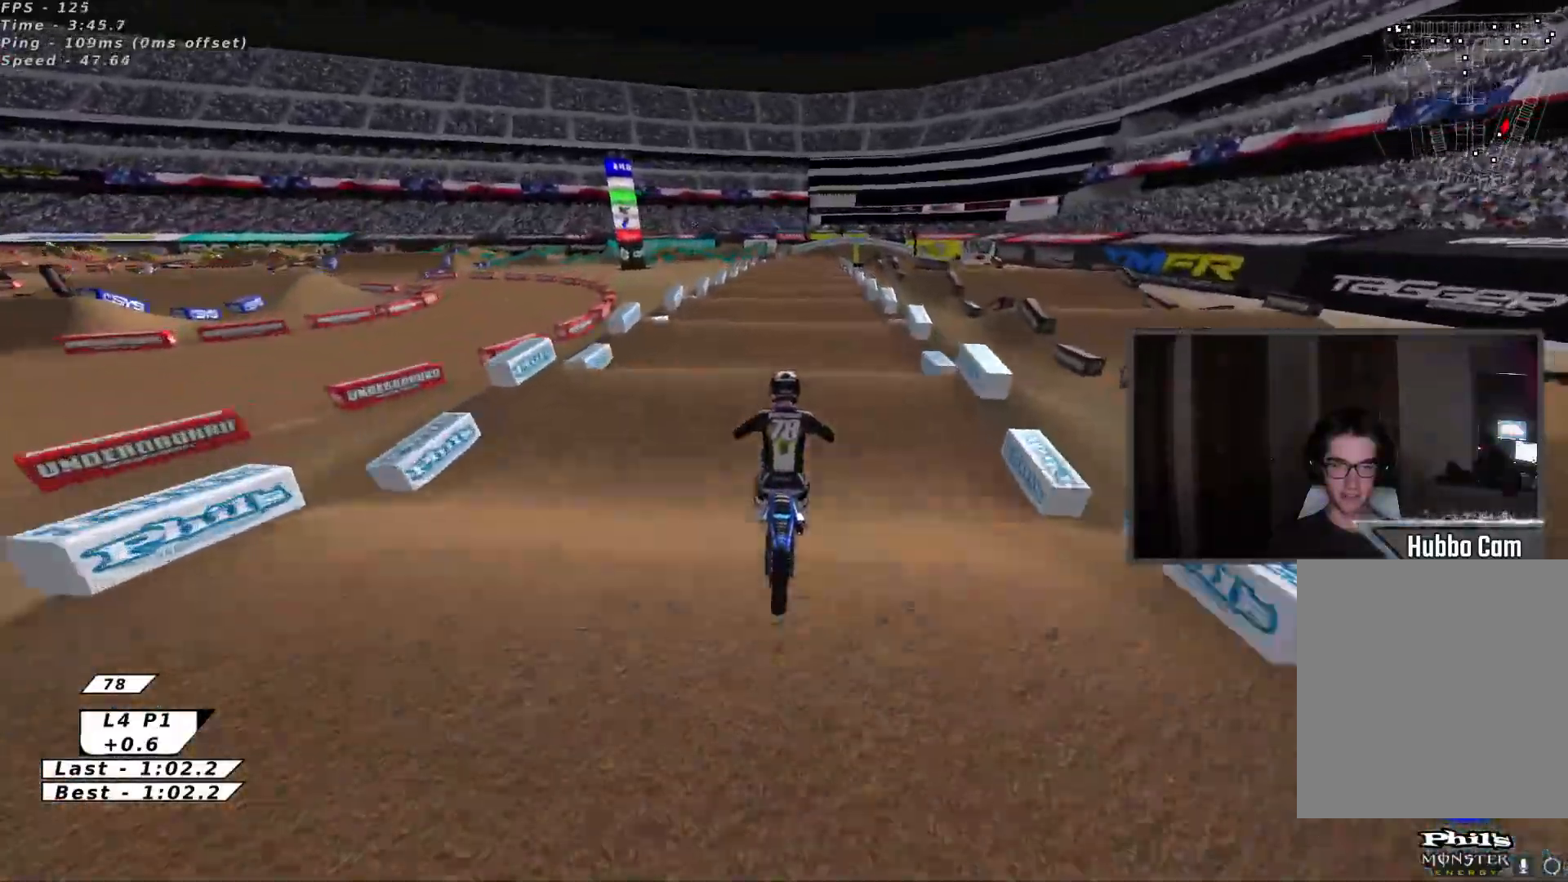
{"buttons": ["R2"], "left_stick": "down", "events": [[83, "X", "up"], [183, "X", "down"], [200, "left_stick", "down"], [267, "X", "up"], [267, "left_stick", "center"], [500, "left_stick", "down"]]}
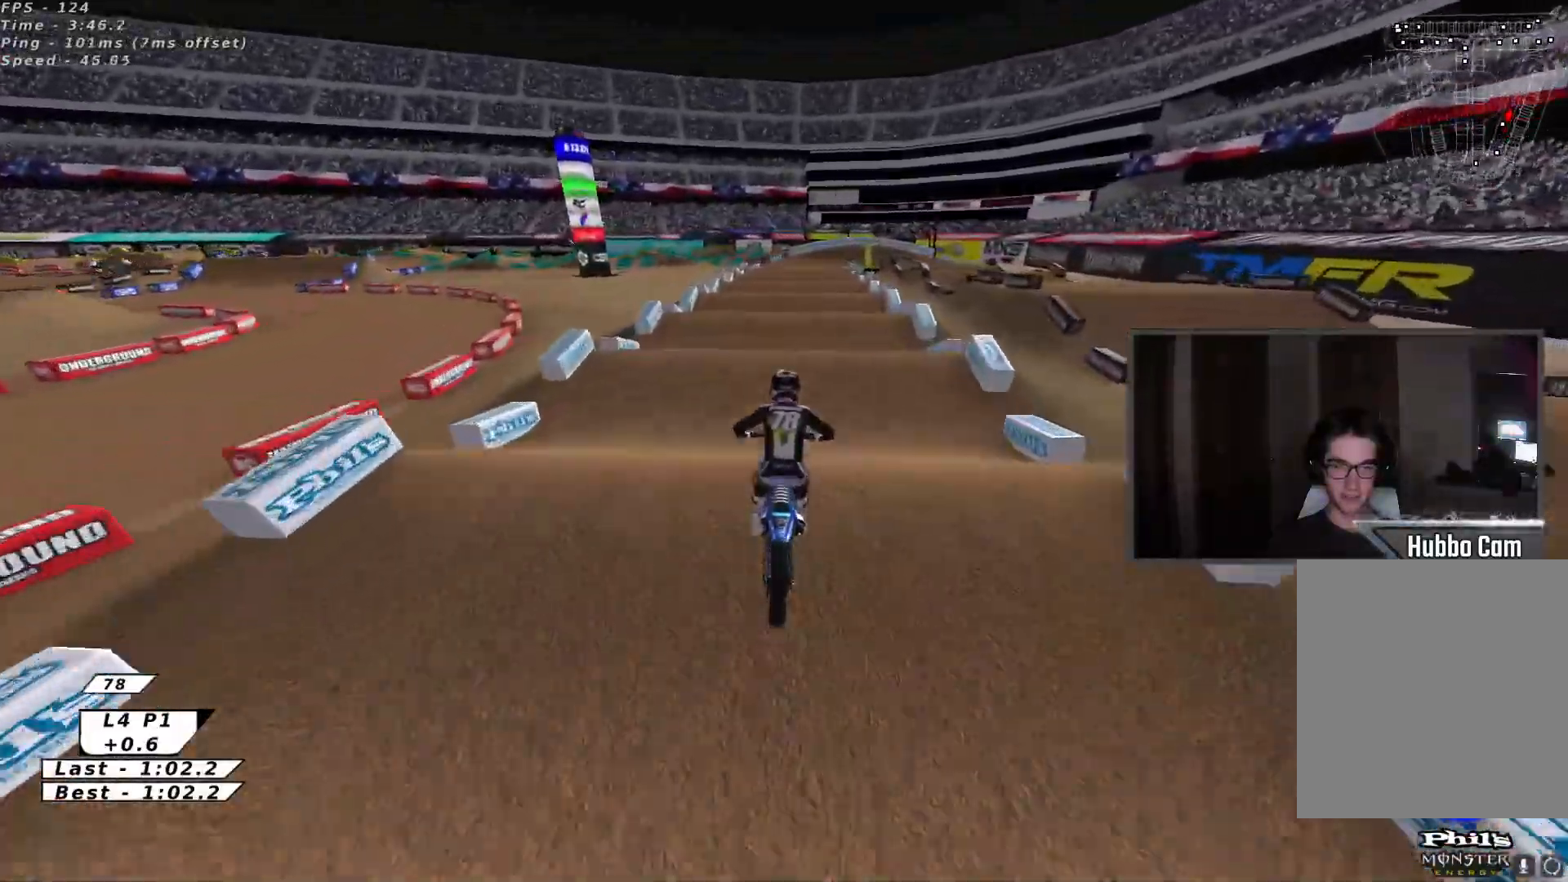
{"buttons": ["R2"], "left_stick": "center", "events": [[50, "left_stick", "center"], [317, "left_stick", "down"], [417, "left_stick", "center"]]}
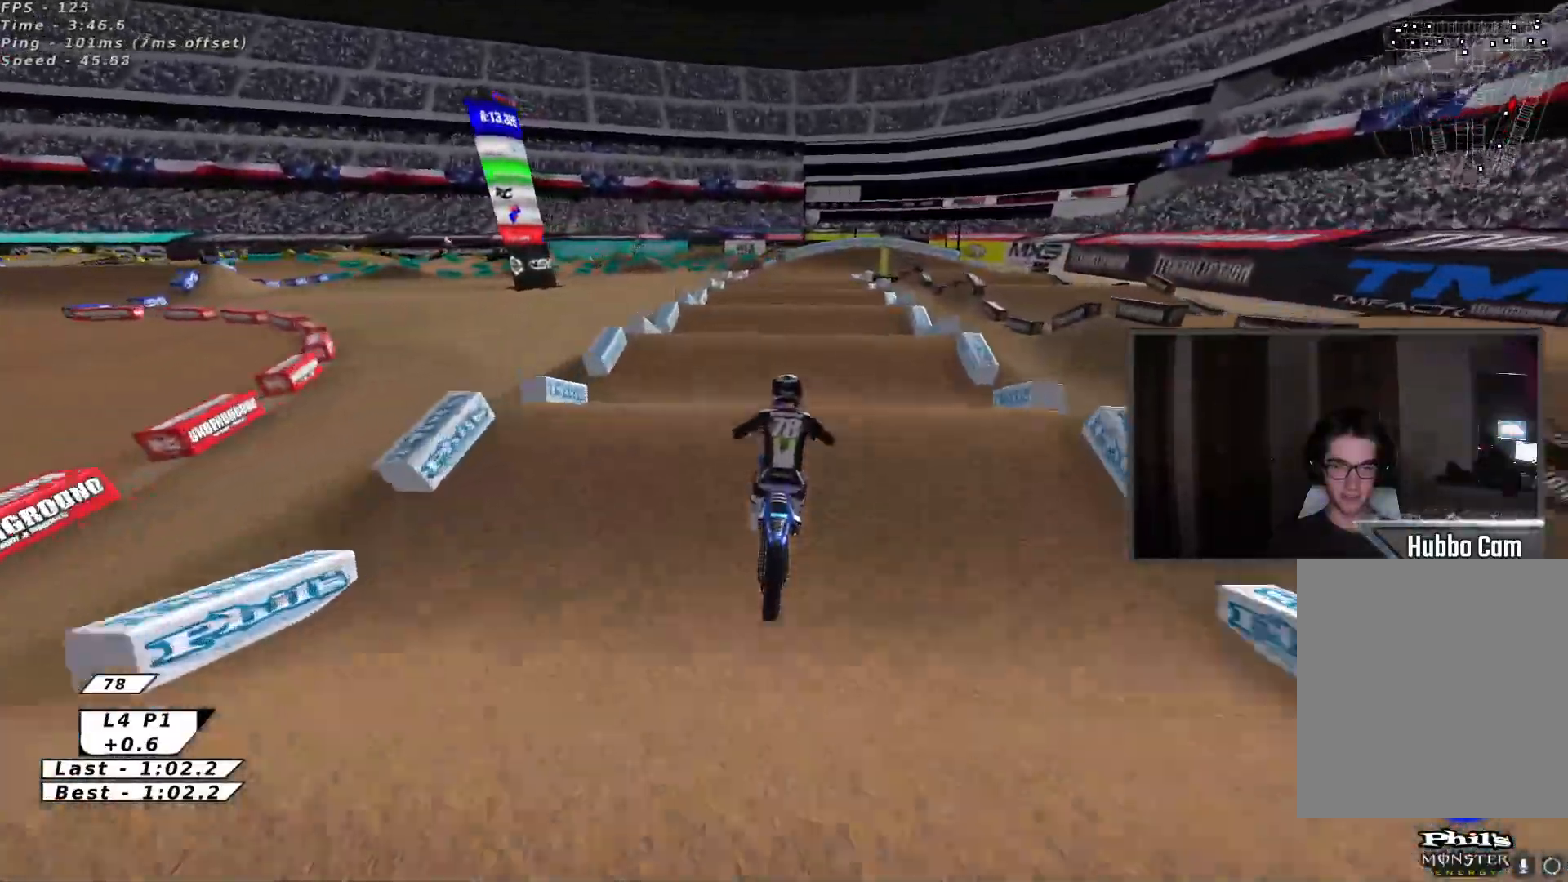
{"buttons": ["R2"], "left_stick": "center", "events": [[83, "left_stick", "down"], [200, "left_stick", "center"], [367, "left_stick", "down"], [500, "left_stick", "center"]]}
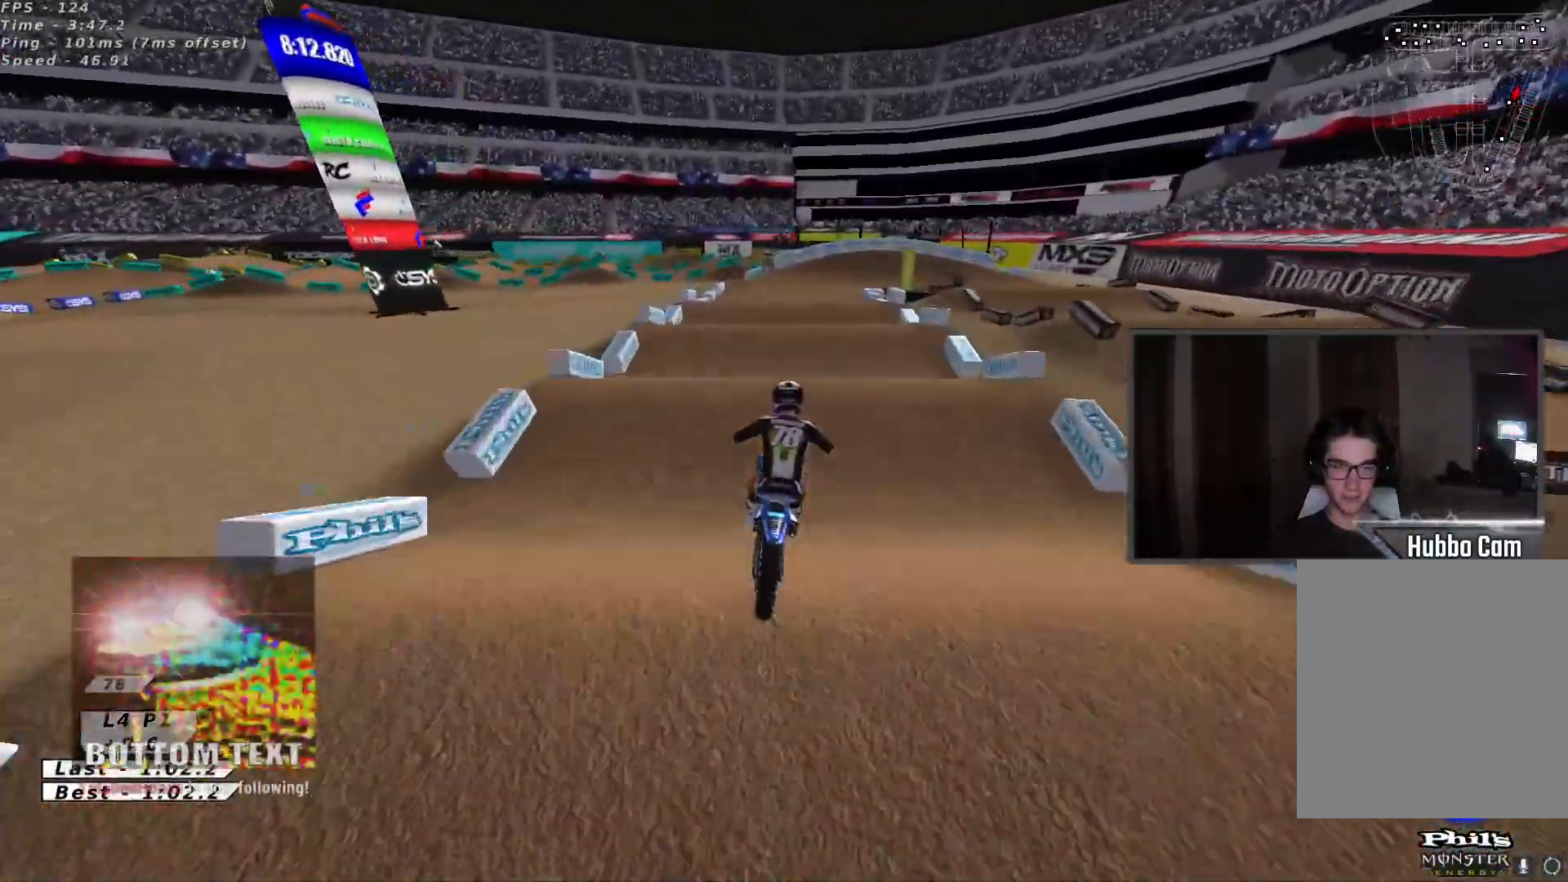
{"buttons": ["R2"], "left_stick": "down", "events": [[100, "R2", "up"], [150, "left_stick", "down"], [183, "R2", "down"], [267, "left_stick", "center"], [300, "R2", "up"], [417, "R2", "down"], [417, "left_stick", "down"]]}
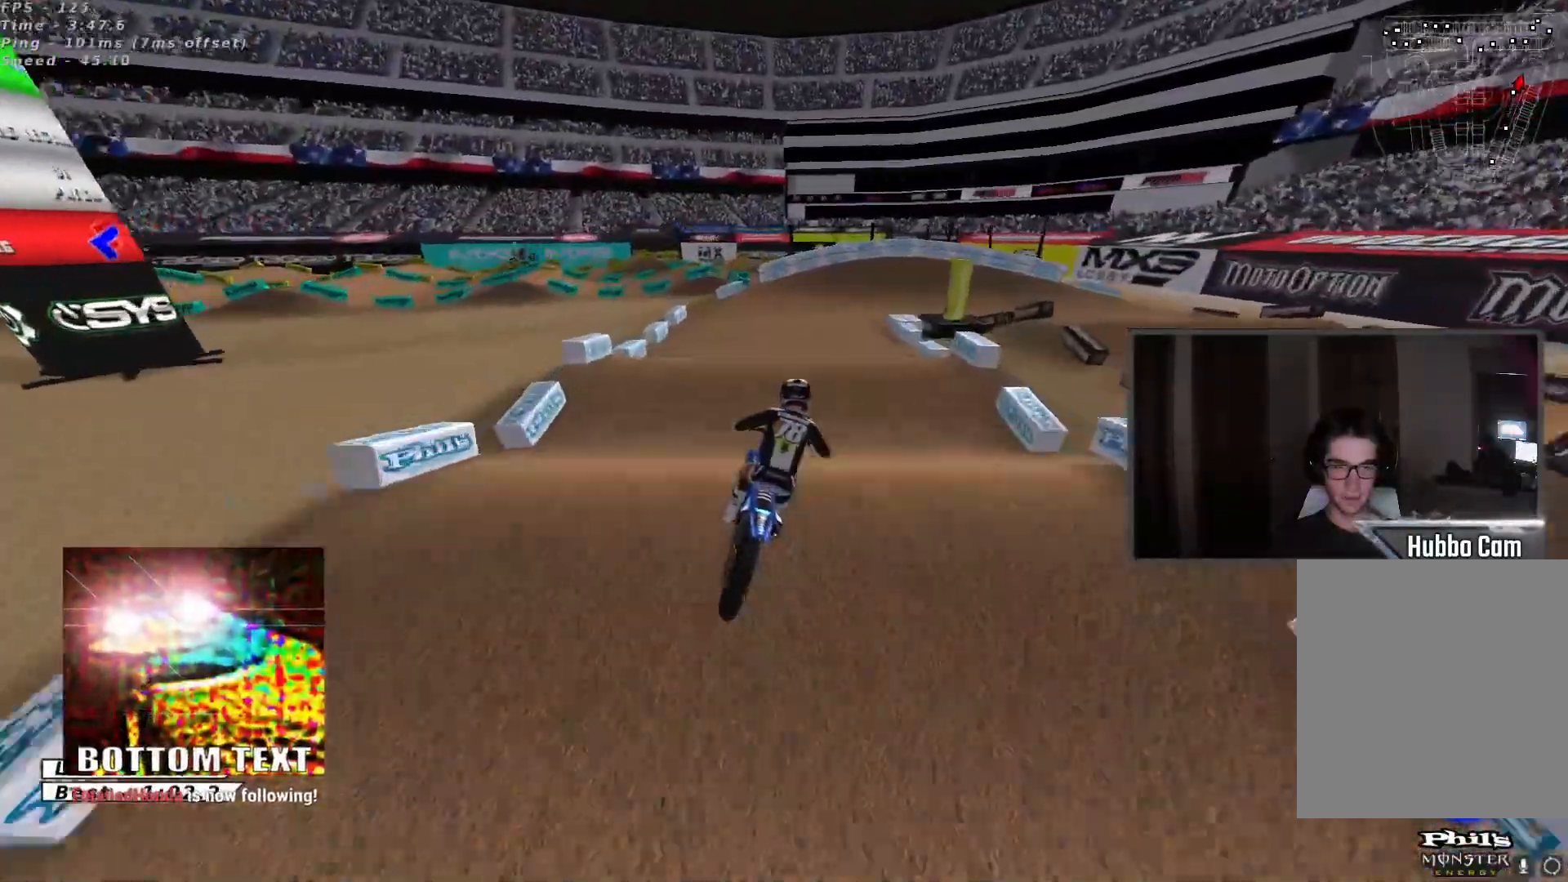
{"buttons": [], "left_stick": "up", "events": [[17, "R2", "up"], [17, "left_stick", "center"], [83, "left_stick", "up"], [267, "left_stick", "down"], [300, "R2", "down"], [400, "R2", "up"], [417, "left_stick", "center"], [500, "left_stick", "up"]]}
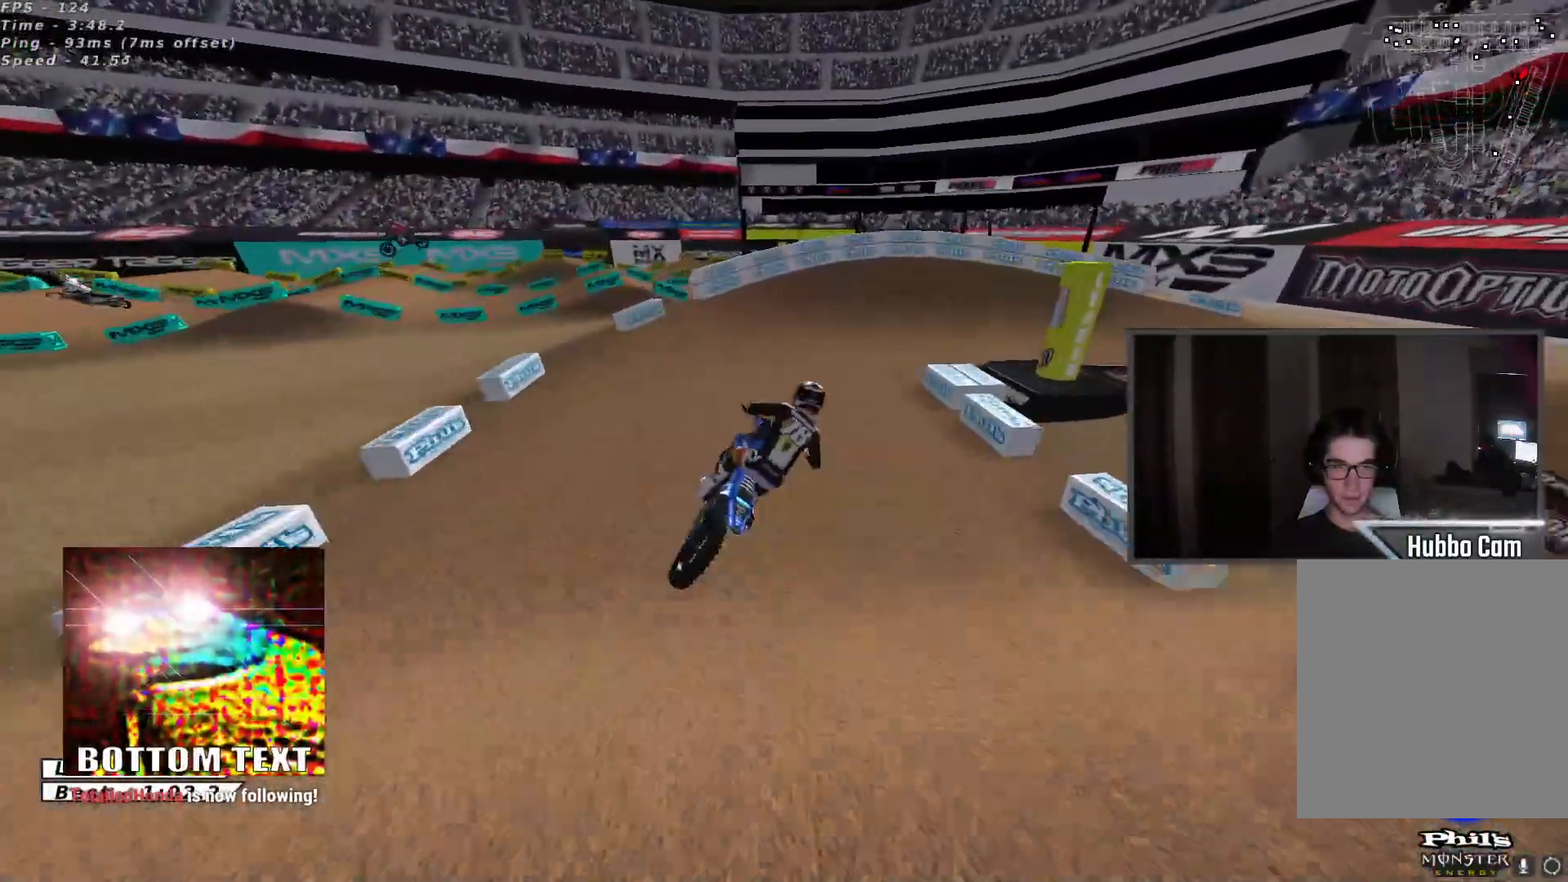
{"buttons": ["Y"], "left_stick": "up-right", "events": [[83, "B", "down"], [83, "R2", "down"], [183, "B", "up"], [217, "left_stick", "up-left"], [250, "B", "down"], [300, "R2", "up"], [333, "B", "up"], [383, "B", "down"], [400, "left_stick", "up-right"], [433, "Y", "down"], [467, "B", "up"]]}
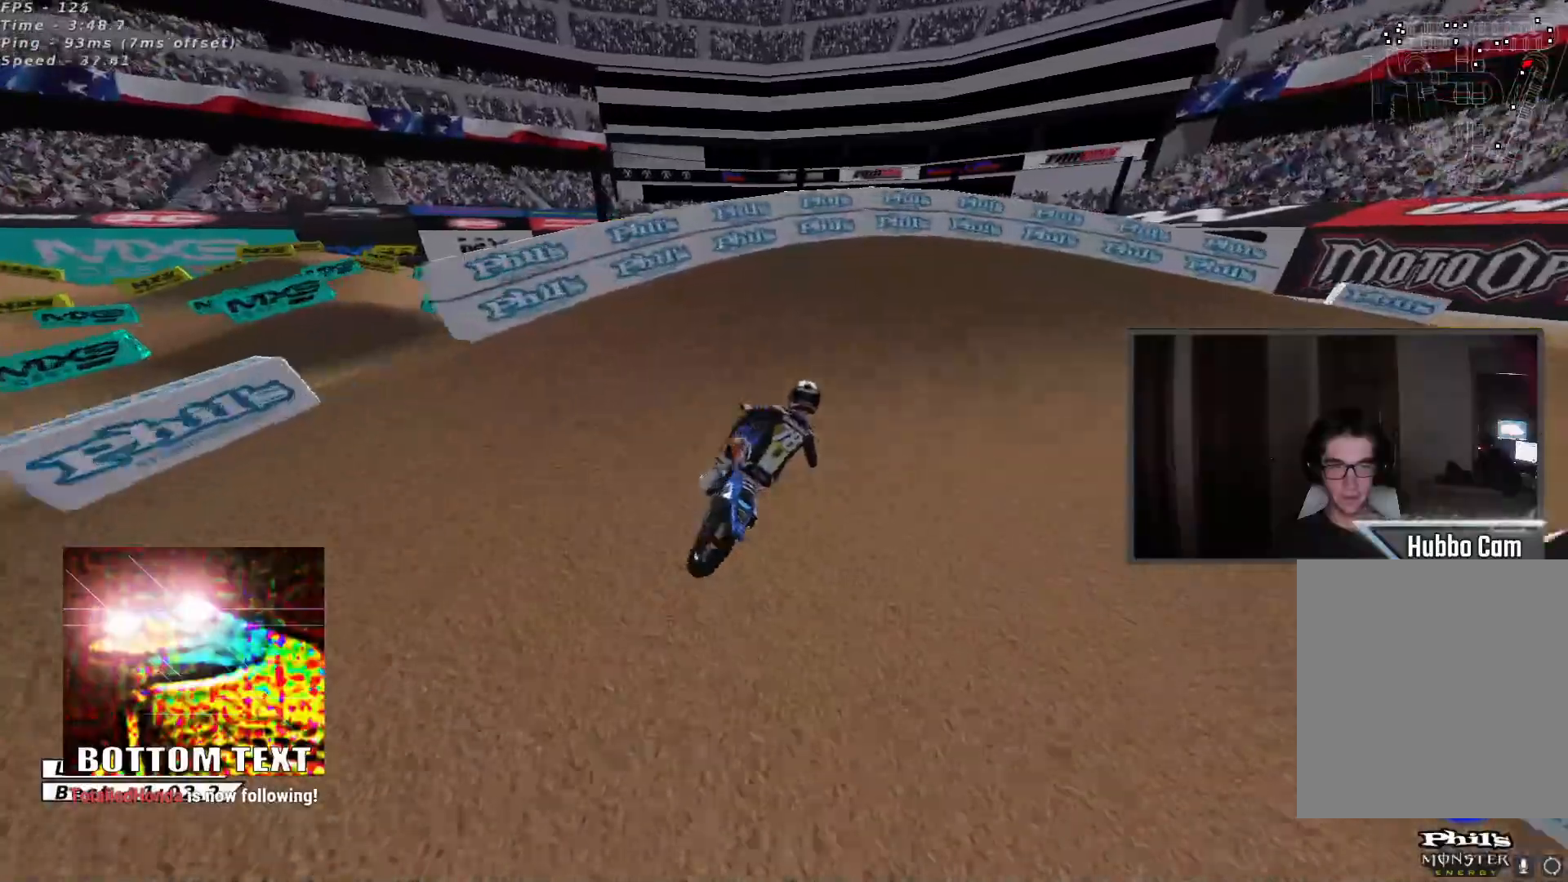
{"buttons": ["Y", "L3"], "left_stick": "right", "events": [[100, "B", "down"], [150, "Y", "up"], [233, "L3", "down"], [233, "left_stick", "right"], [267, "Y", "down"], [317, "B", "up"]]}
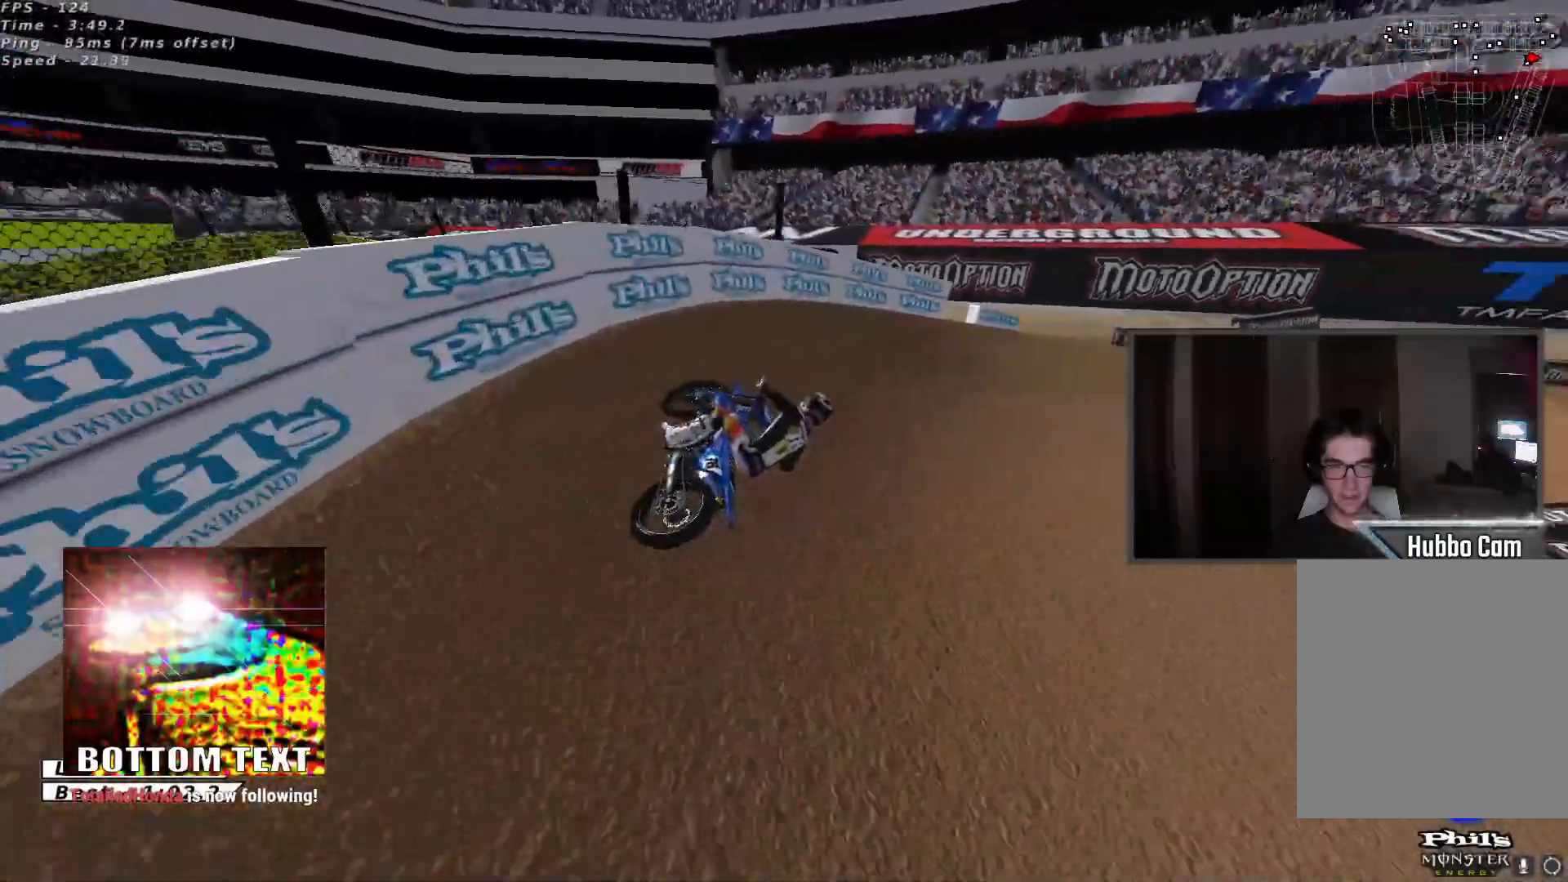
{"buttons": ["R2"], "left_stick": "center", "events": [[17, "L3", "up"], [50, "R2", "down"], [150, "left_stick", "up-right"], [250, "Y", "up"], [250, "left_stick", "up"], [400, "A", "down"], [500, "A", "up"], [500, "left_stick", "center"]]}
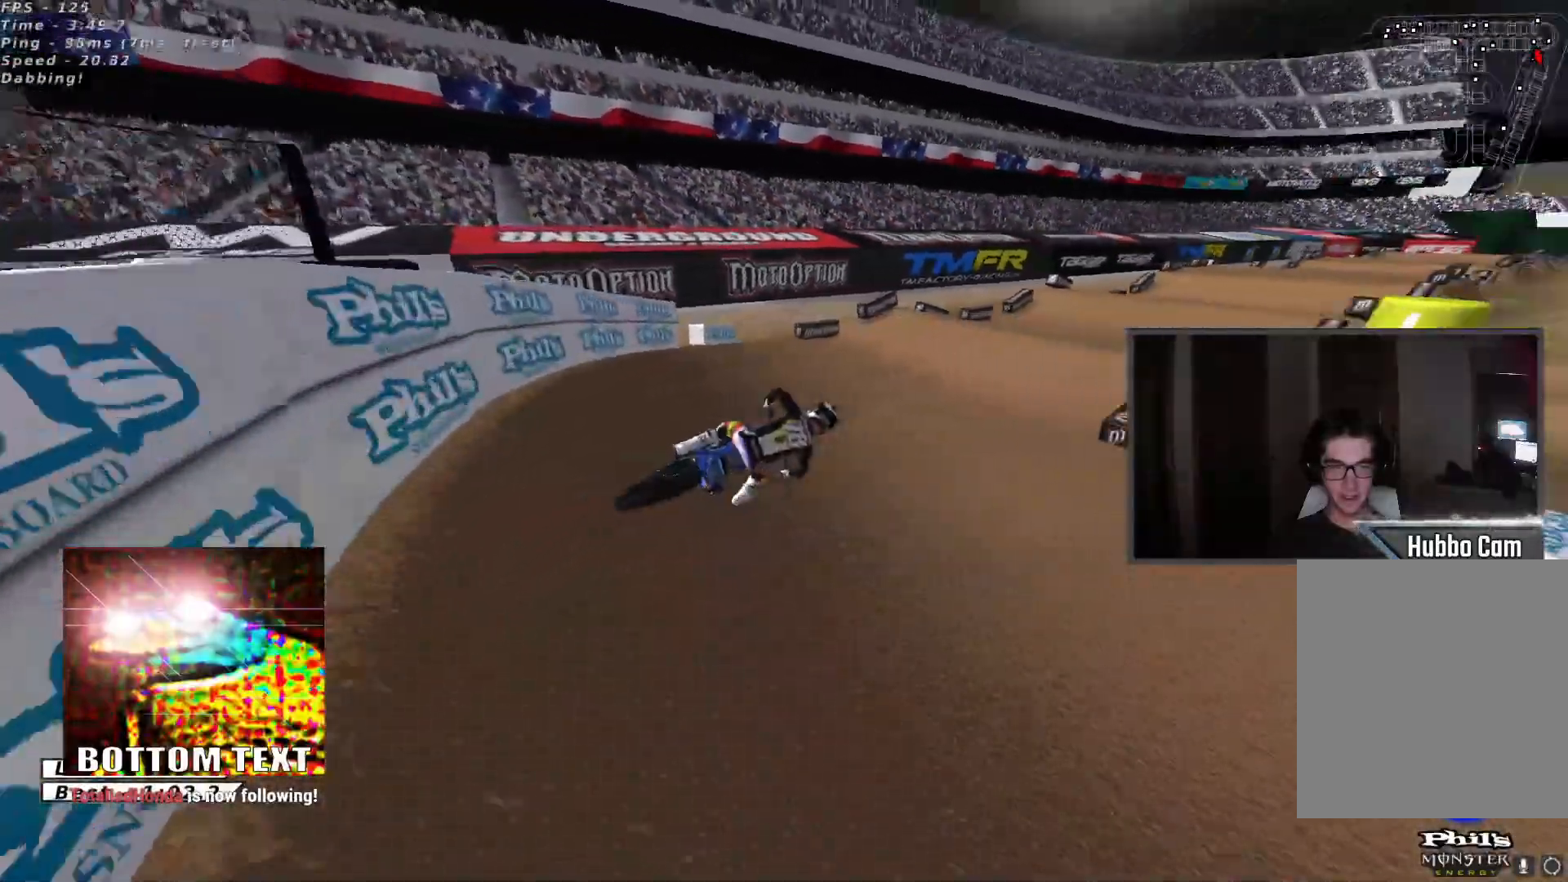
{"buttons": ["R2"], "left_stick": "center", "events": []}
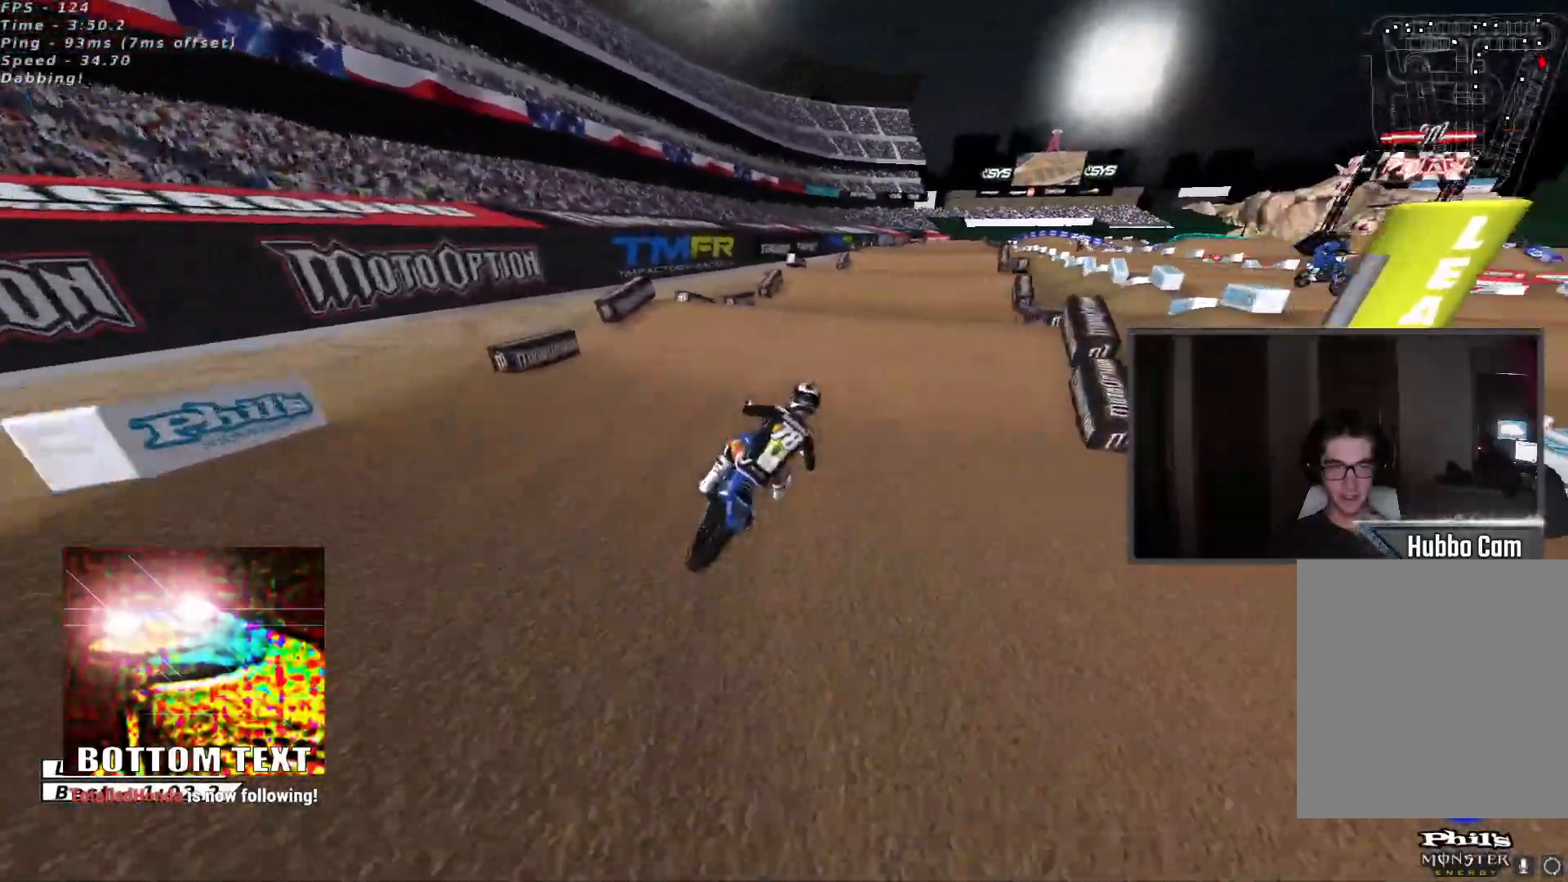
{"buttons": ["X"], "left_stick": "right", "events": [[67, "left_stick", "left"], [117, "X", "down"], [250, "A", "down"], [250, "X", "up"], [267, "left_stick", "down"], [333, "X", "down"], [333, "left_stick", "right"], [383, "A", "up"], [500, "R2", "up"]]}
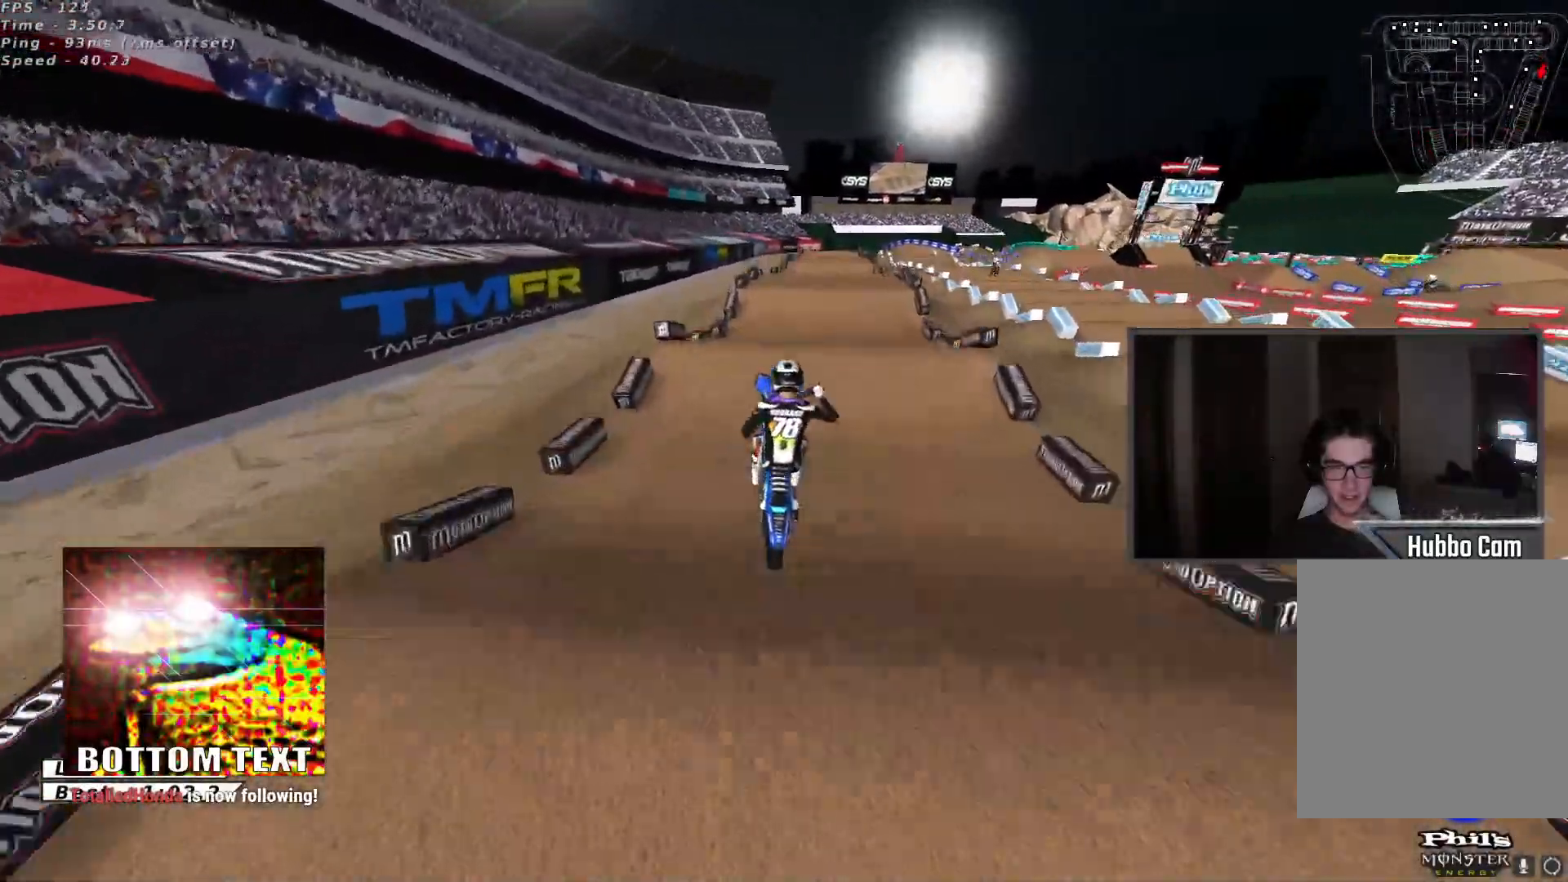
{"buttons": ["X", "L2", "R2"], "left_stick": "down-left", "events": [[17, "X", "up"], [83, "L2", "down"], [200, "L3", "down"], [267, "A", "down"], [283, "R2", "down"], [350, "A", "up"], [400, "A", "down"], [400, "L3", "up"], [417, "left_stick", "down"], [467, "X", "down"], [467, "left_stick", "down-left"], [500, "A", "up"]]}
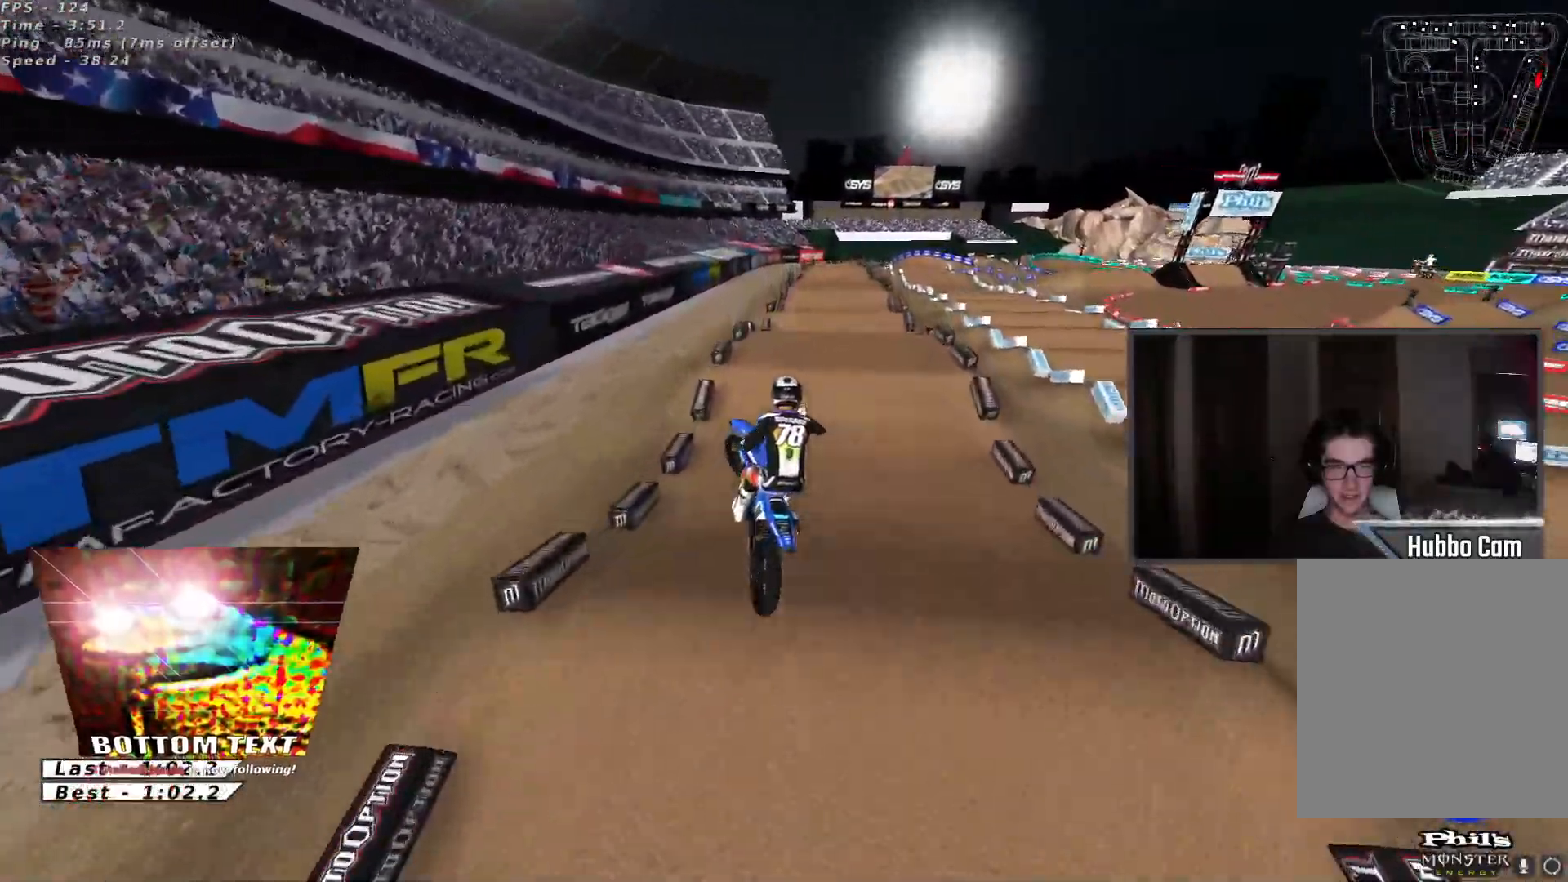
{"buttons": ["B", "R2"], "left_stick": "up", "events": [[100, "X", "up"], [100, "left_stick", "left"], [200, "L2", "up"], [300, "left_stick", "up-left"], [317, "B", "down"], [383, "B", "up"], [417, "left_stick", "up"], [450, "B", "down"]]}
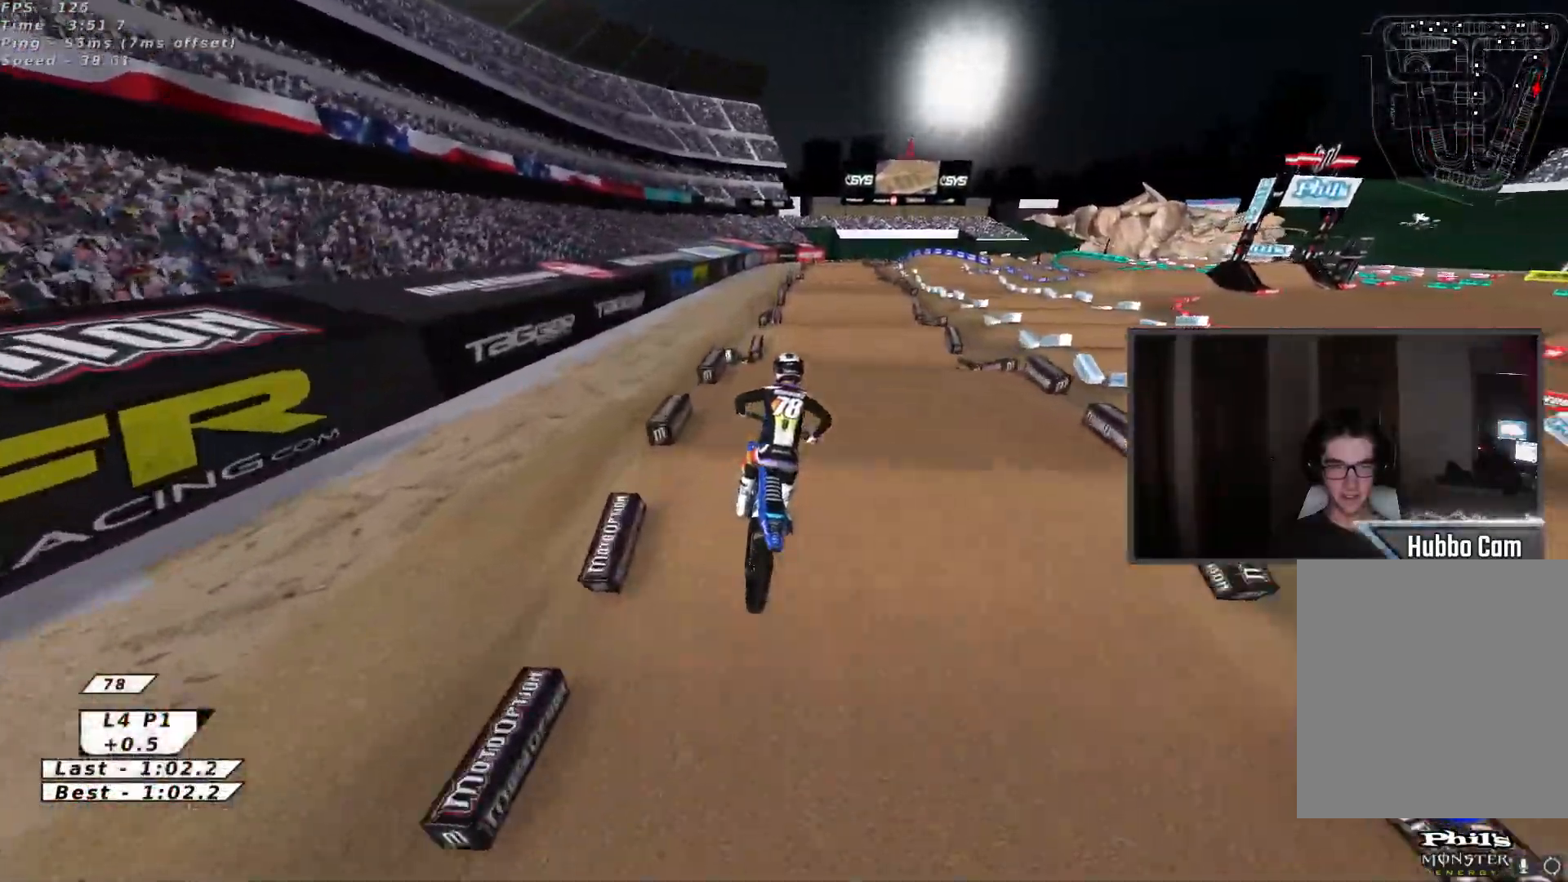
{"buttons": ["X", "R2"], "left_stick": "center", "events": [[33, "B", "up"], [300, "left_stick", "center"], [500, "X", "down"]]}
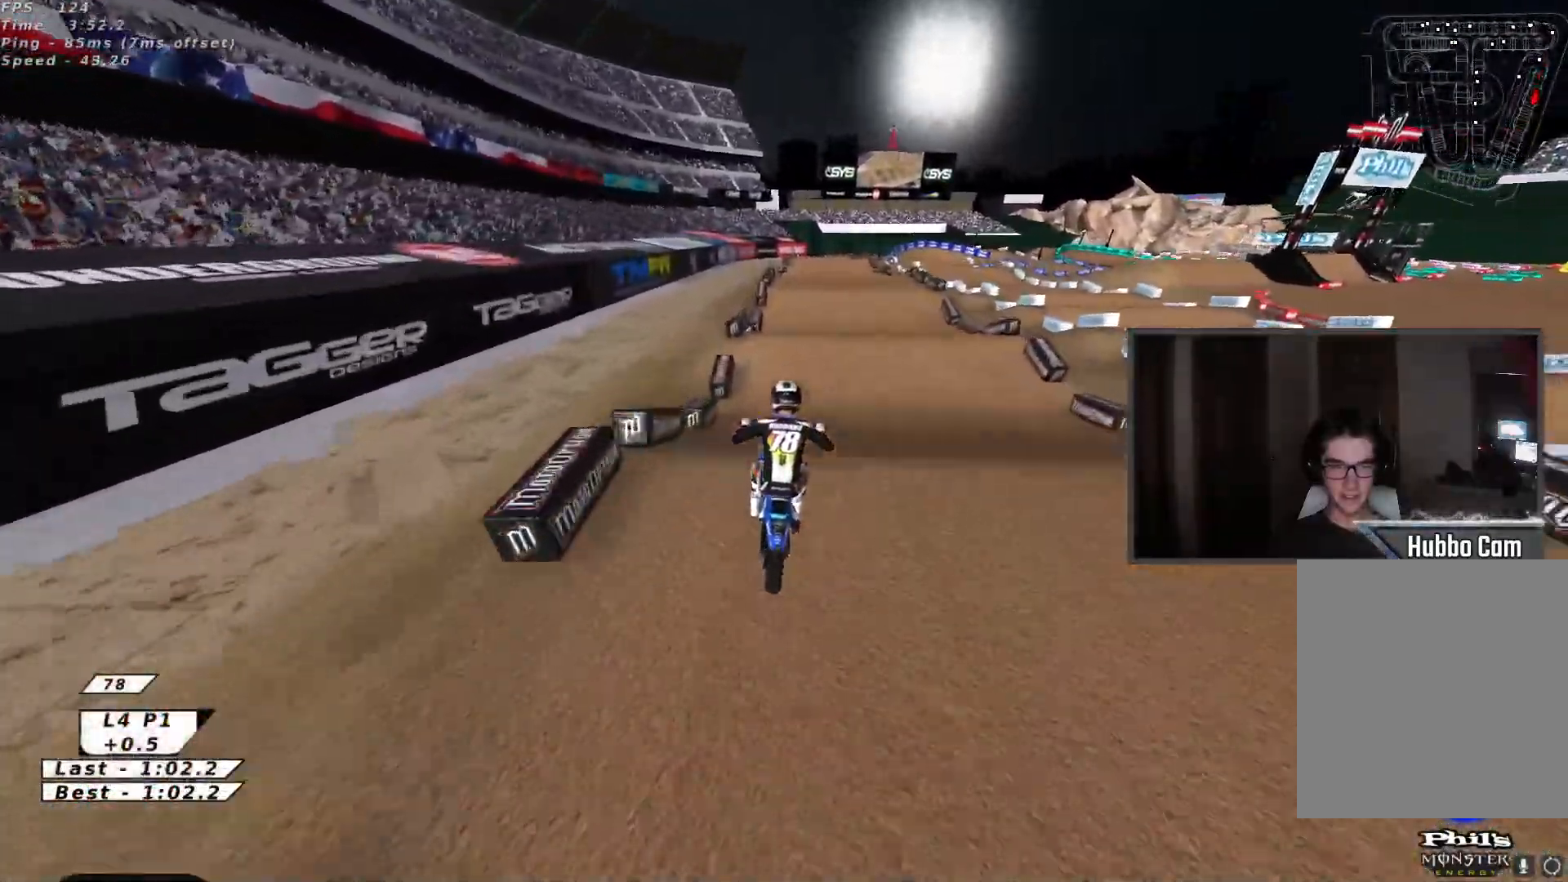
{"buttons": ["X", "R2"], "left_stick": "down", "events": [[67, "left_stick", "up"], [117, "X", "up"], [150, "R2", "up"], [283, "left_stick", "center"], [383, "R2", "down"], [400, "left_stick", "down"], [483, "X", "down"]]}
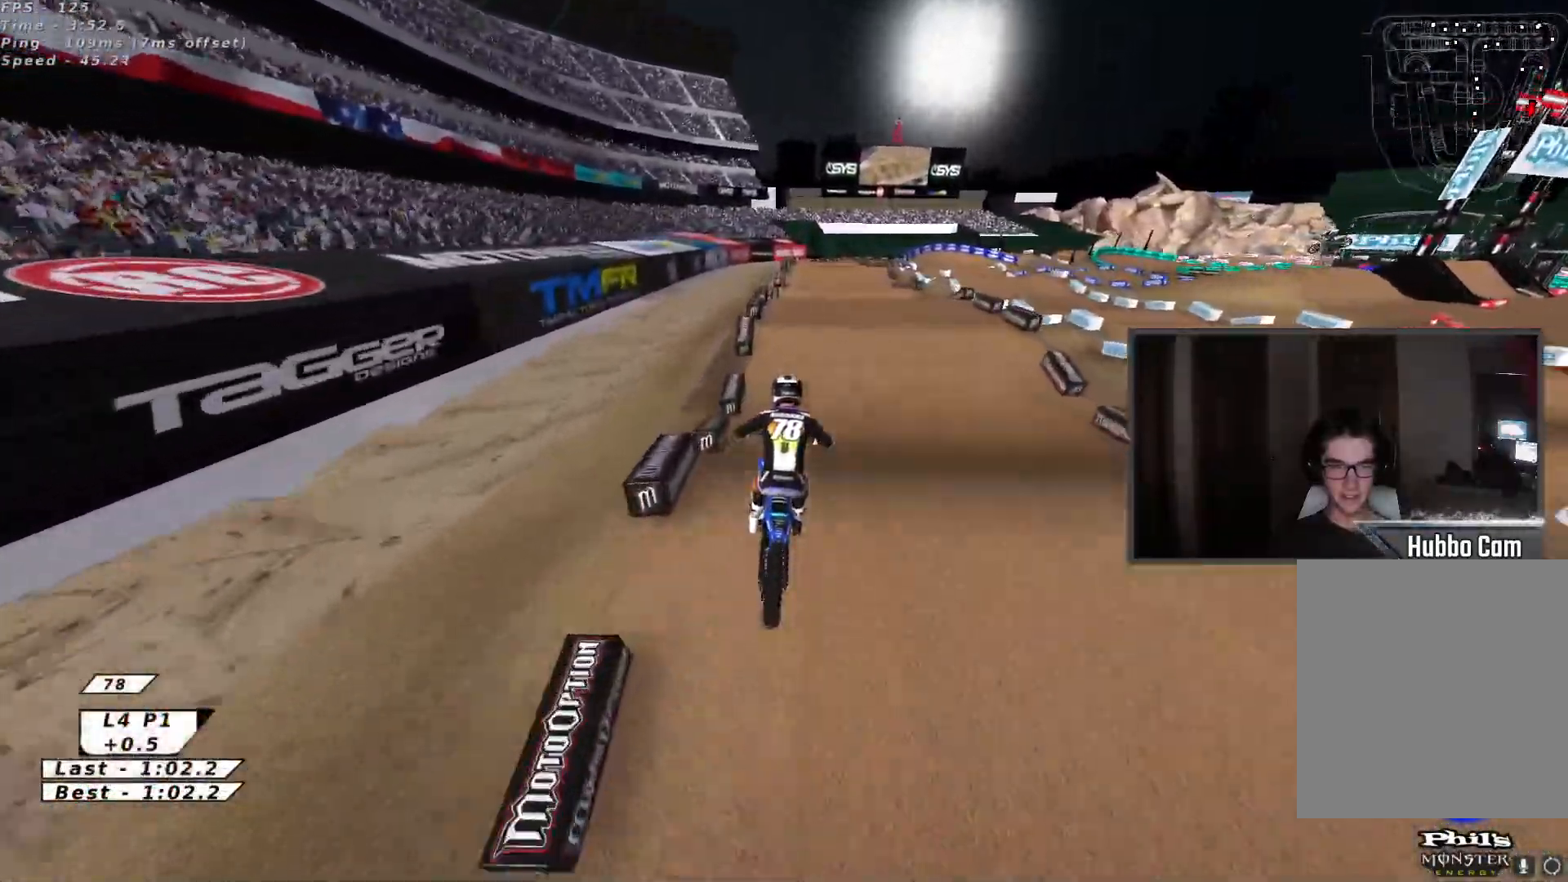
{"buttons": ["X", "R2"], "left_stick": "up-right", "events": [[100, "X", "up"], [100, "left_stick", "center"], [200, "left_stick", "up"], [250, "B", "down"], [333, "B", "up"], [400, "left_stick", "up-right"], [467, "X", "down"]]}
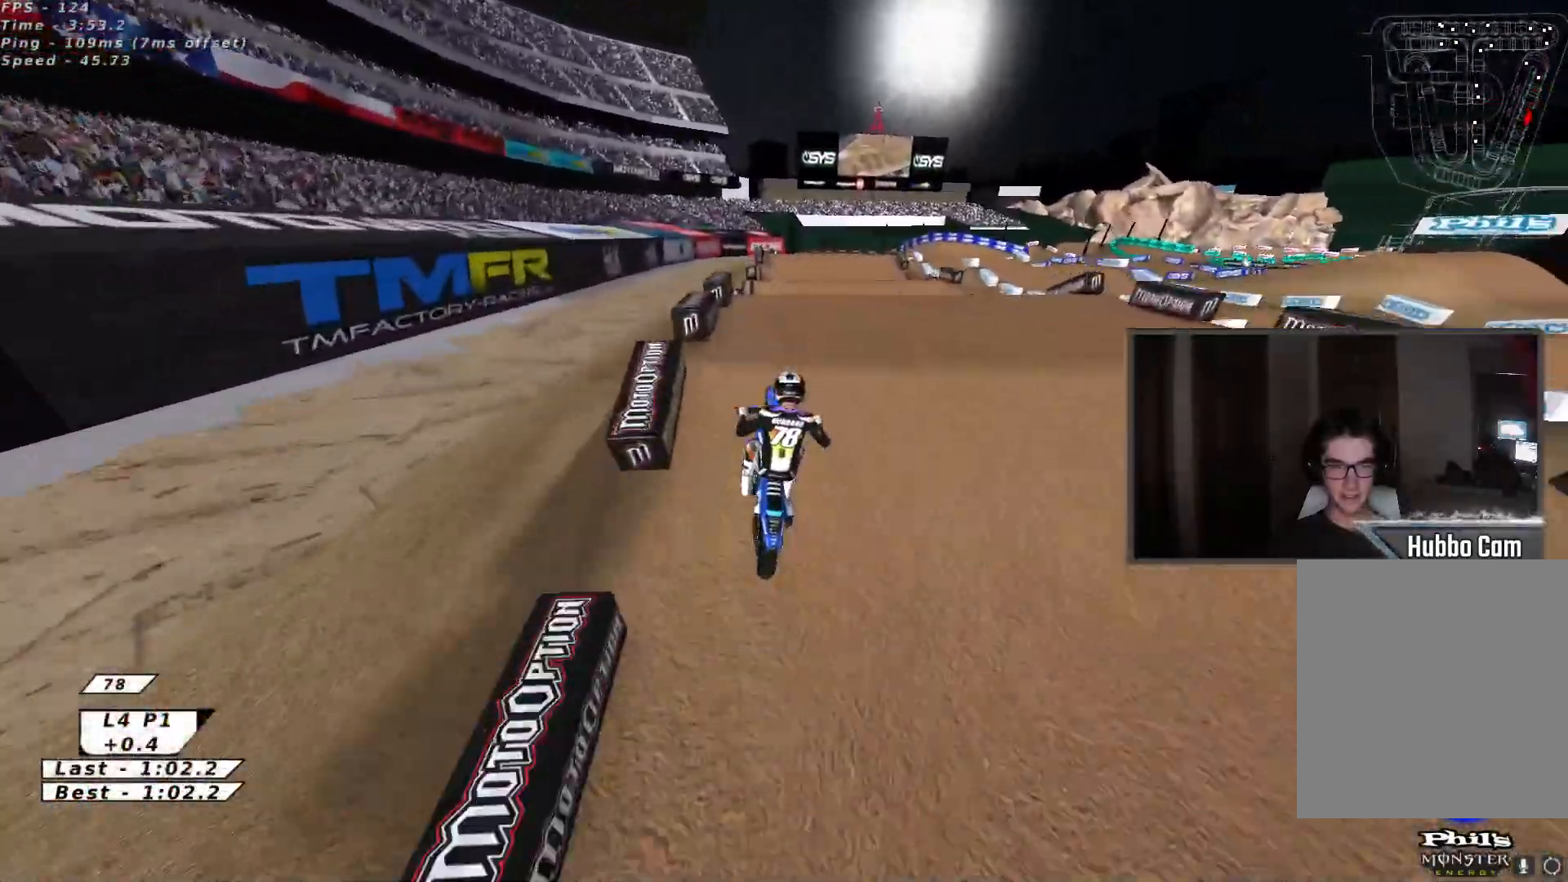
{"buttons": [], "left_stick": "down-left", "events": [[83, "X", "up"], [117, "left_stick", "up"], [150, "R2", "up"], [217, "left_stick", "left"], [317, "left_stick", "down-left"]]}
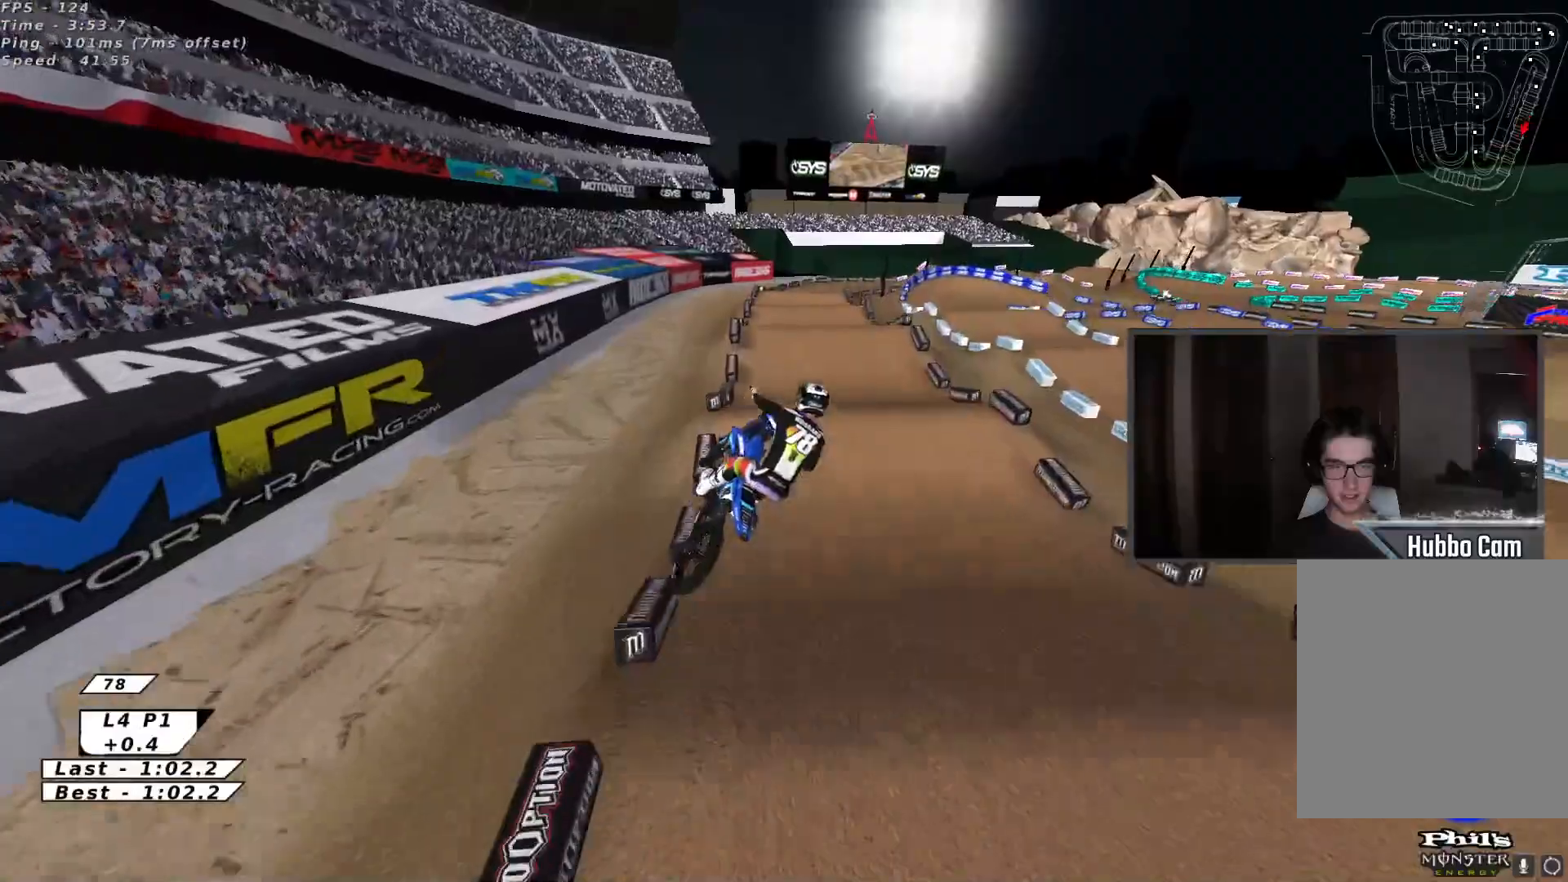
{"buttons": ["L2", "R2"], "left_stick": "down-left", "events": [[33, "L2", "down"], [150, "L3", "down"], [183, "R2", "down"], [250, "X", "down"], [350, "L3", "up"], [400, "X", "up"]]}
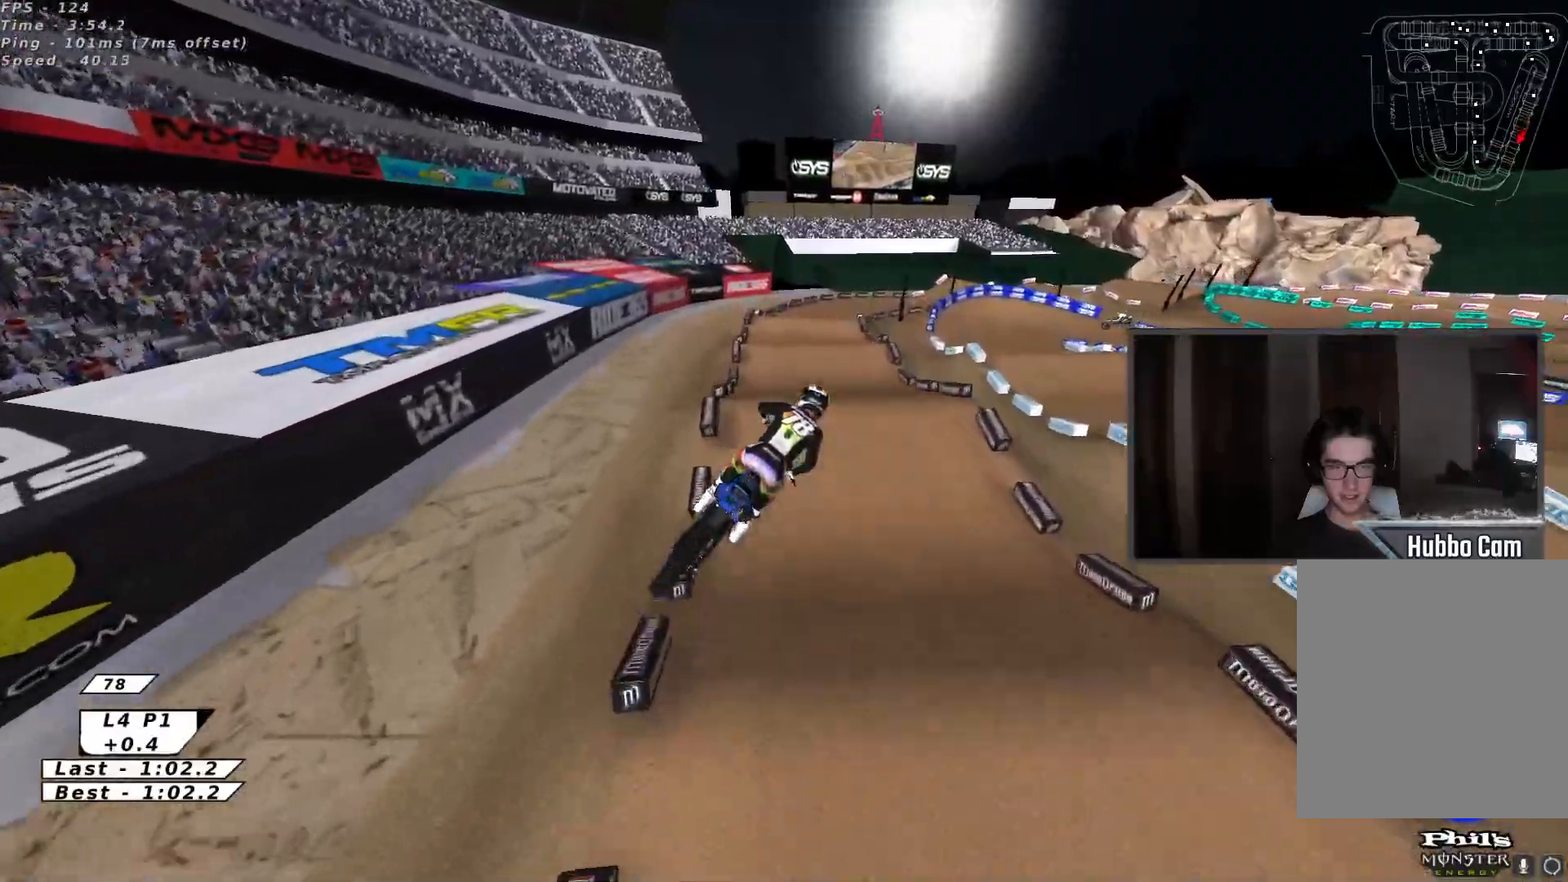
{"buttons": ["R2"], "left_stick": "right", "events": [[17, "left_stick", "center"], [50, "L2", "up"], [250, "B", "down"], [333, "B", "up"], [400, "B", "down"], [400, "left_stick", "right"], [483, "B", "up"]]}
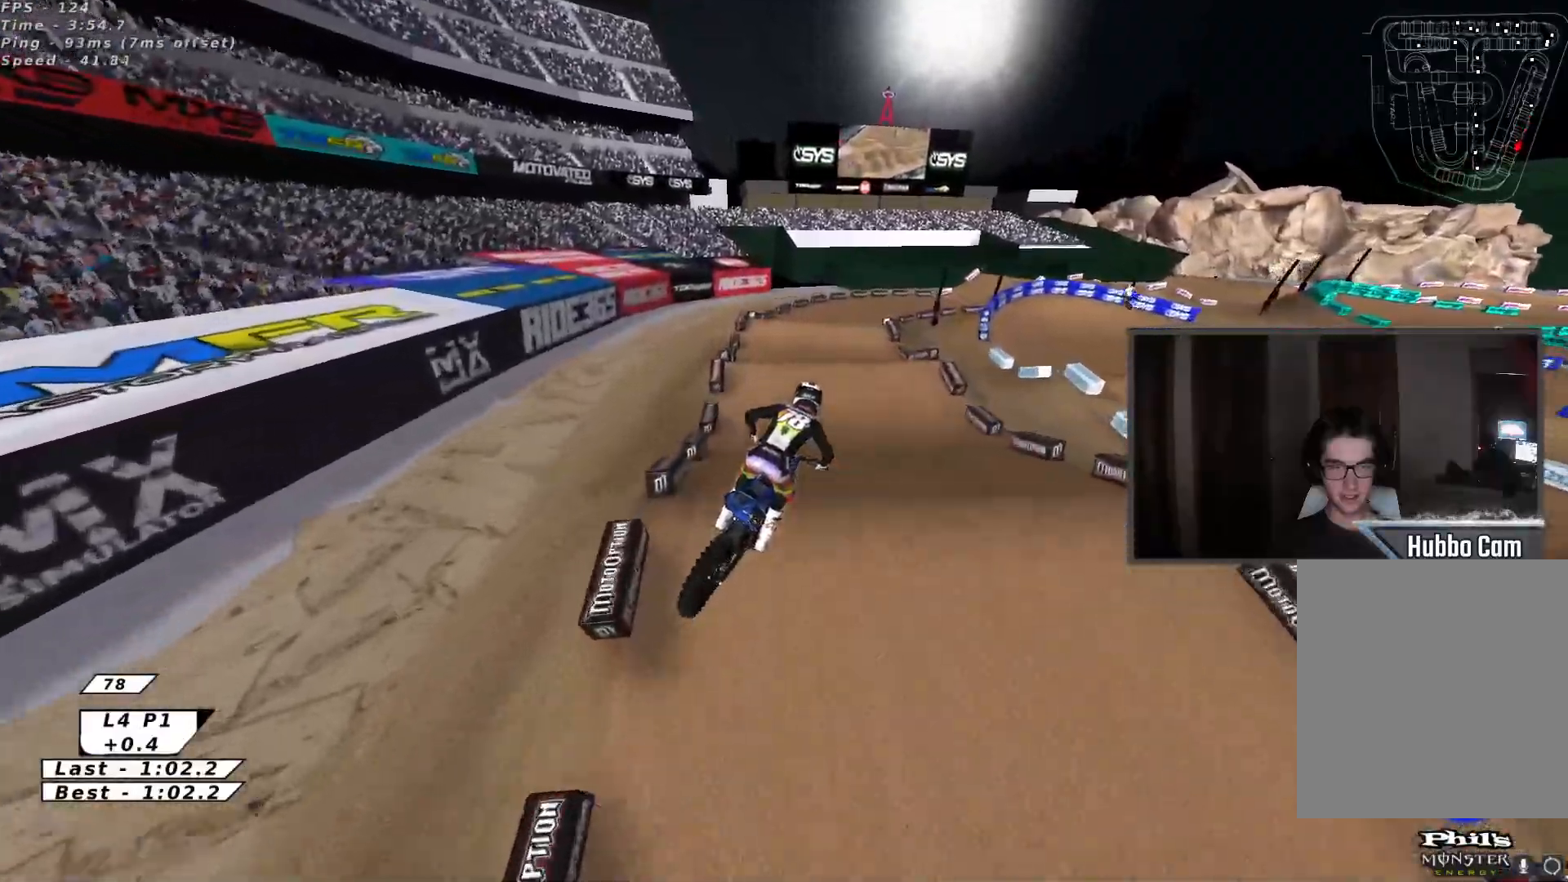
{"buttons": ["B"], "left_stick": "center", "events": [[117, "left_stick", "up"], [283, "B", "down"], [367, "B", "up"], [383, "left_stick", "center"], [417, "R2", "up"], [433, "B", "down"]]}
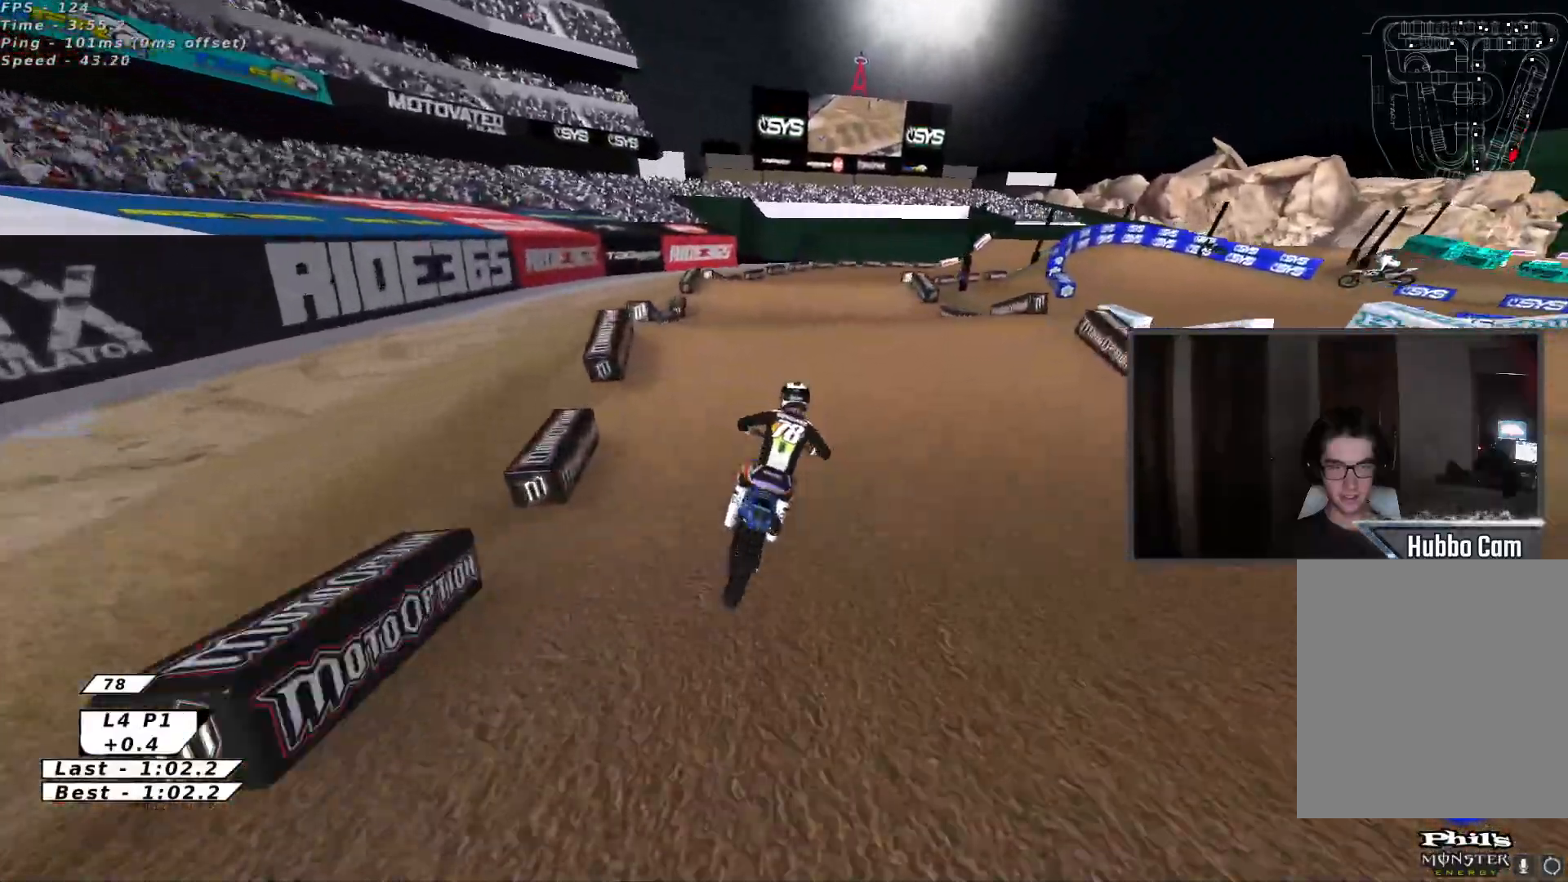
{"buttons": [], "left_stick": "down-left", "events": [[17, "Y", "down"], [50, "left_stick", "up-right"], [67, "B", "up"], [217, "Y", "up"], [300, "left_stick", "center"], [350, "left_stick", "down-left"]]}
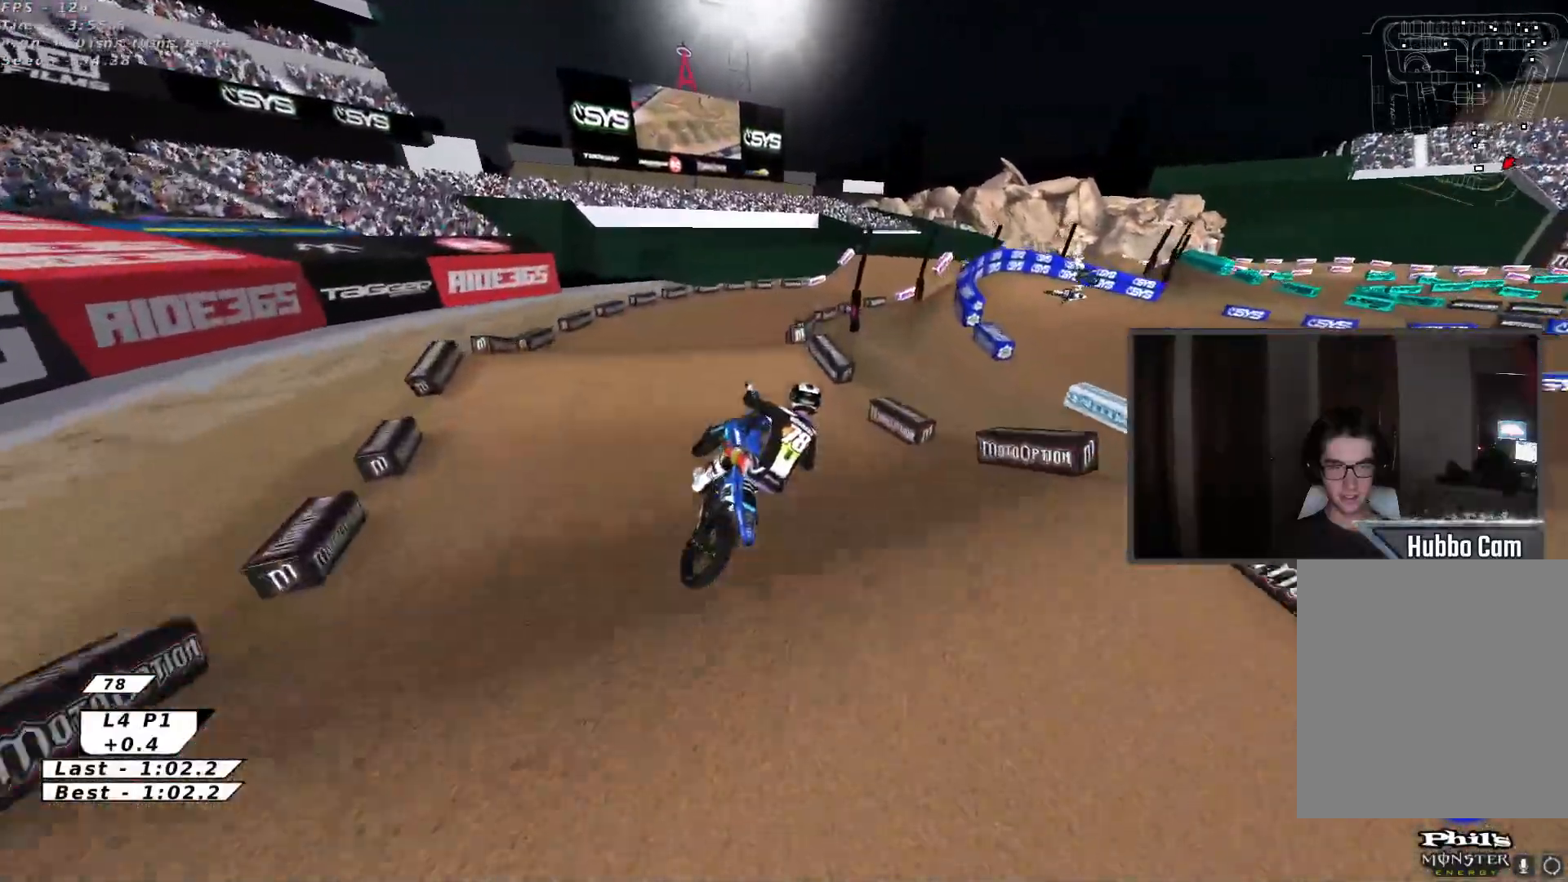
{"buttons": ["B", "R2"], "left_stick": "up", "events": [[50, "R2", "down"], [117, "L2", "down"], [117, "left_stick", "center"], [150, "X", "down"], [217, "L3", "down"], [267, "X", "up"], [350, "L3", "up"], [383, "left_stick", "left"], [450, "L2", "up"], [500, "B", "down"], [500, "left_stick", "up"]]}
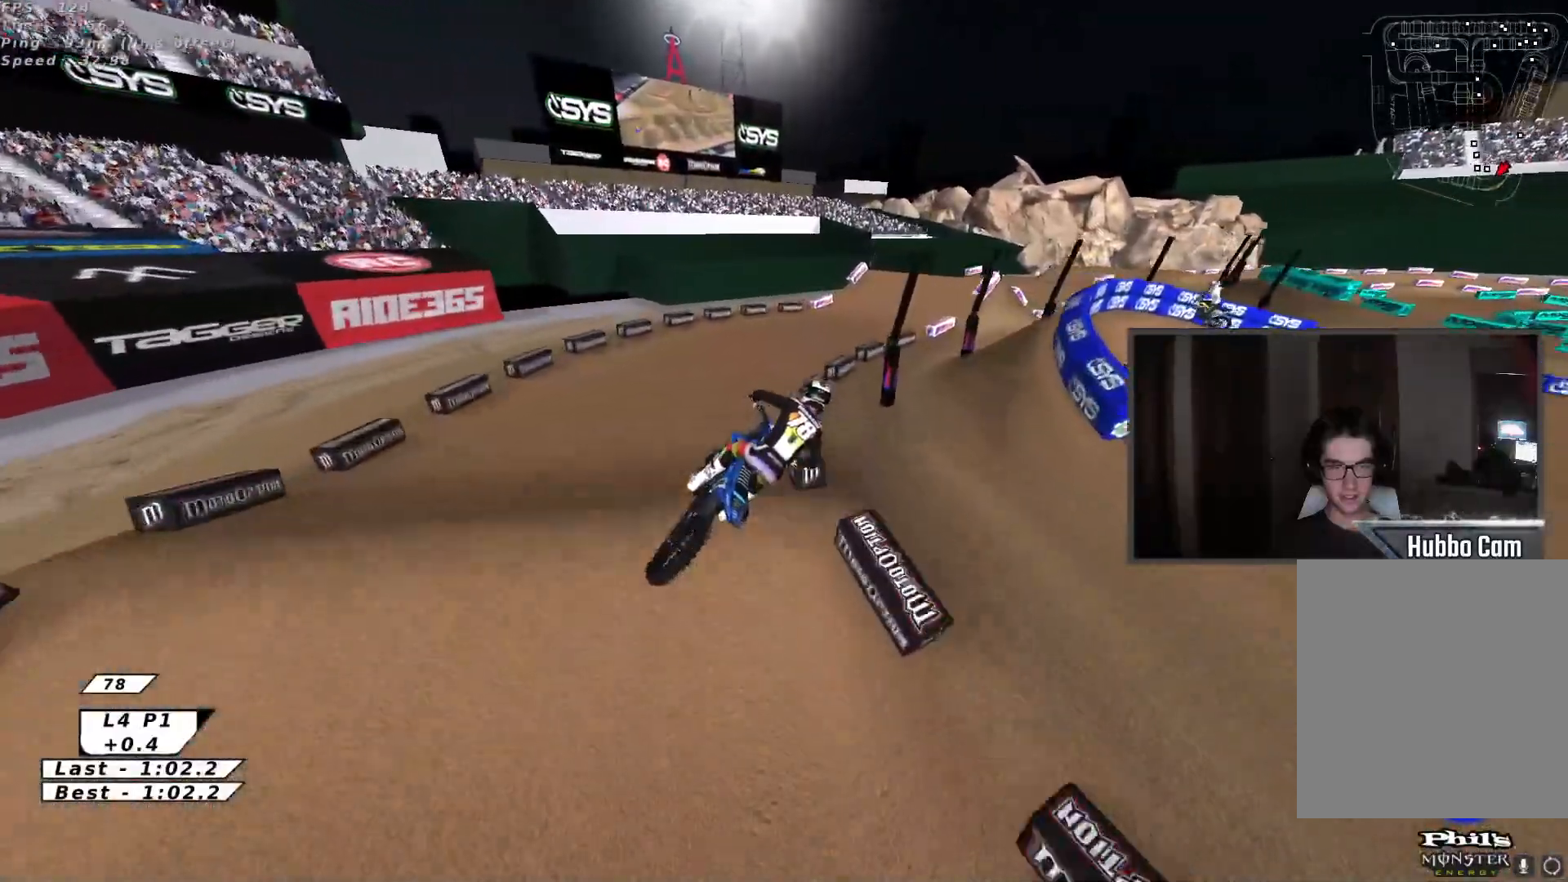
{"buttons": ["R2"], "left_stick": "up", "events": [[67, "B", "up"], [133, "B", "down"], [133, "left_stick", "up-right"], [233, "B", "up"], [333, "left_stick", "up"]]}
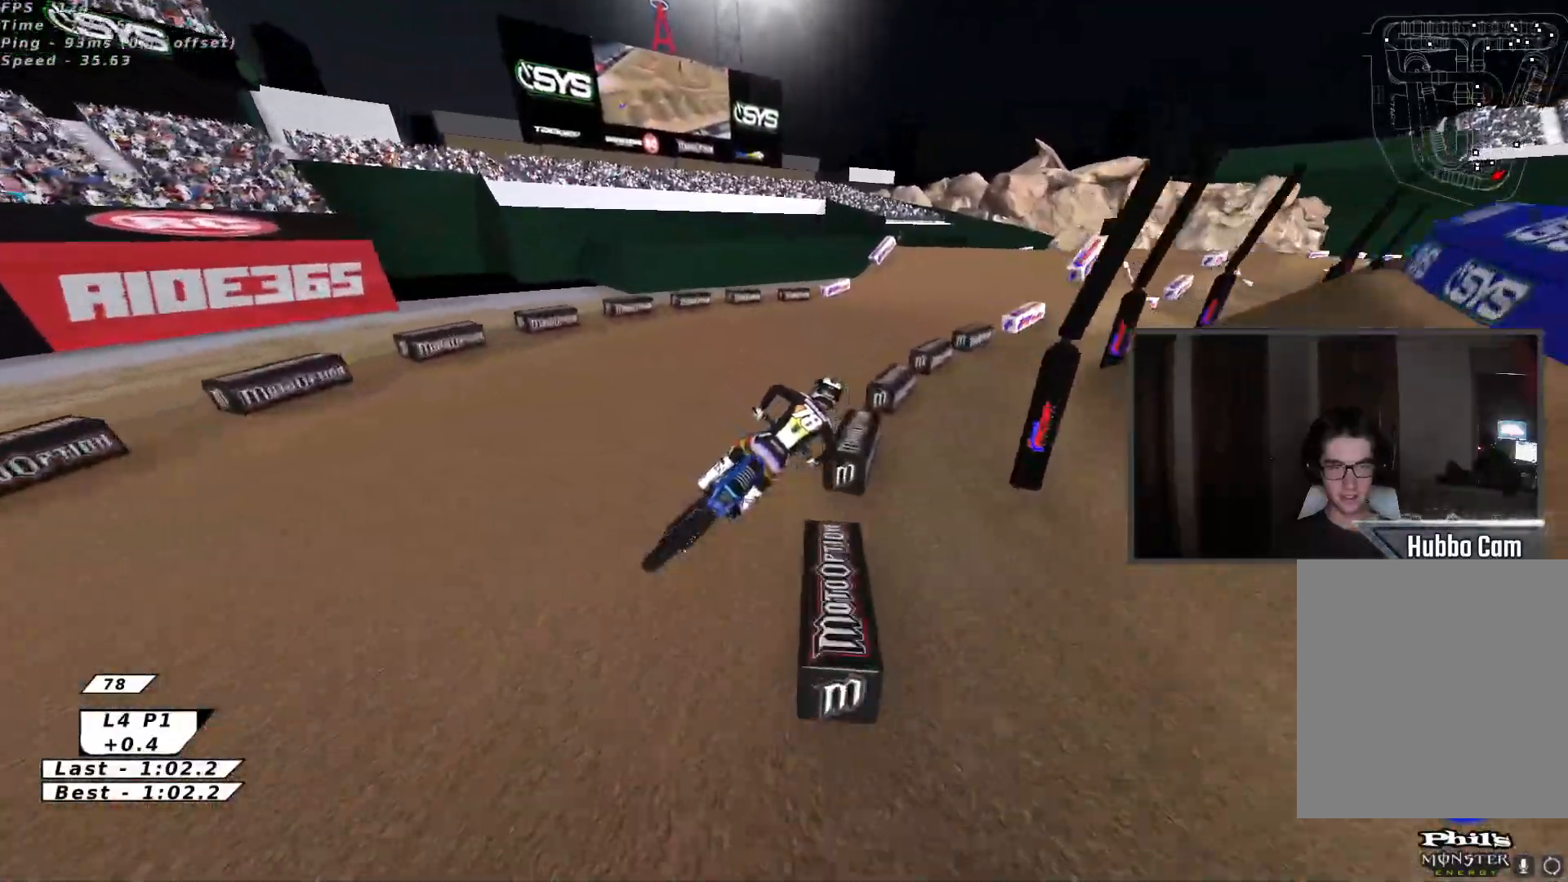
{"buttons": ["R2"], "left_stick": "up", "events": [[17, "left_stick", "up-left"], [117, "X", "down"], [183, "left_stick", "up"], [250, "X", "up"]]}
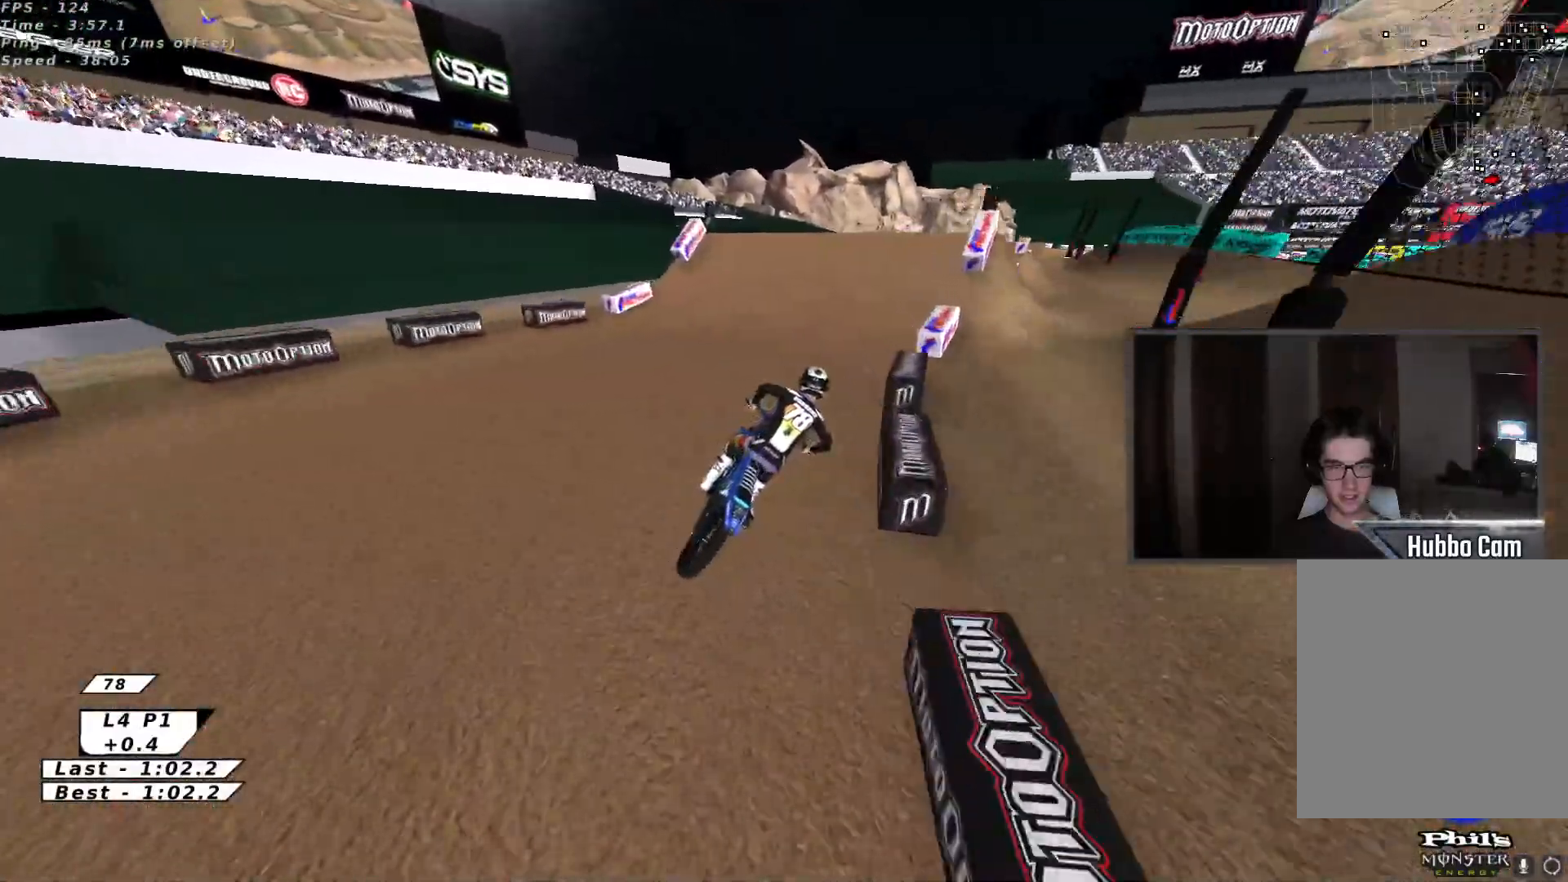
{"buttons": [], "left_stick": "up", "events": [[167, "left_stick", "center"], [367, "left_stick", "left"], [433, "R2", "up"], [500, "left_stick", "up"]]}
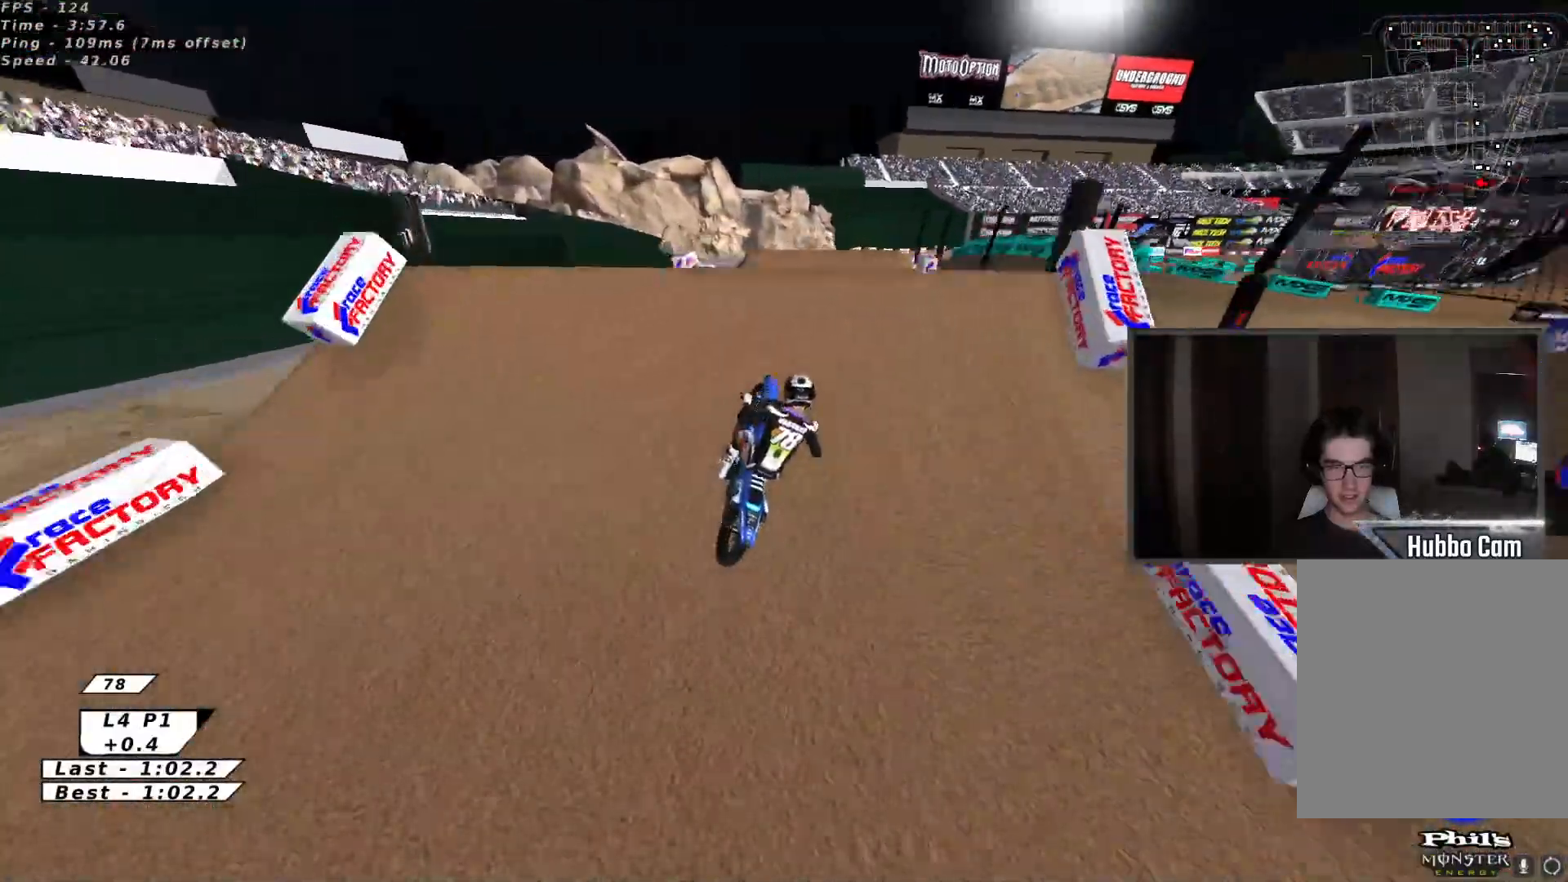
{"buttons": [], "left_stick": "down-left", "events": [[100, "R2", "down"], [100, "left_stick", "right"], [150, "R2", "up"], [200, "left_stick", "down"], [300, "left_stick", "down-left"]]}
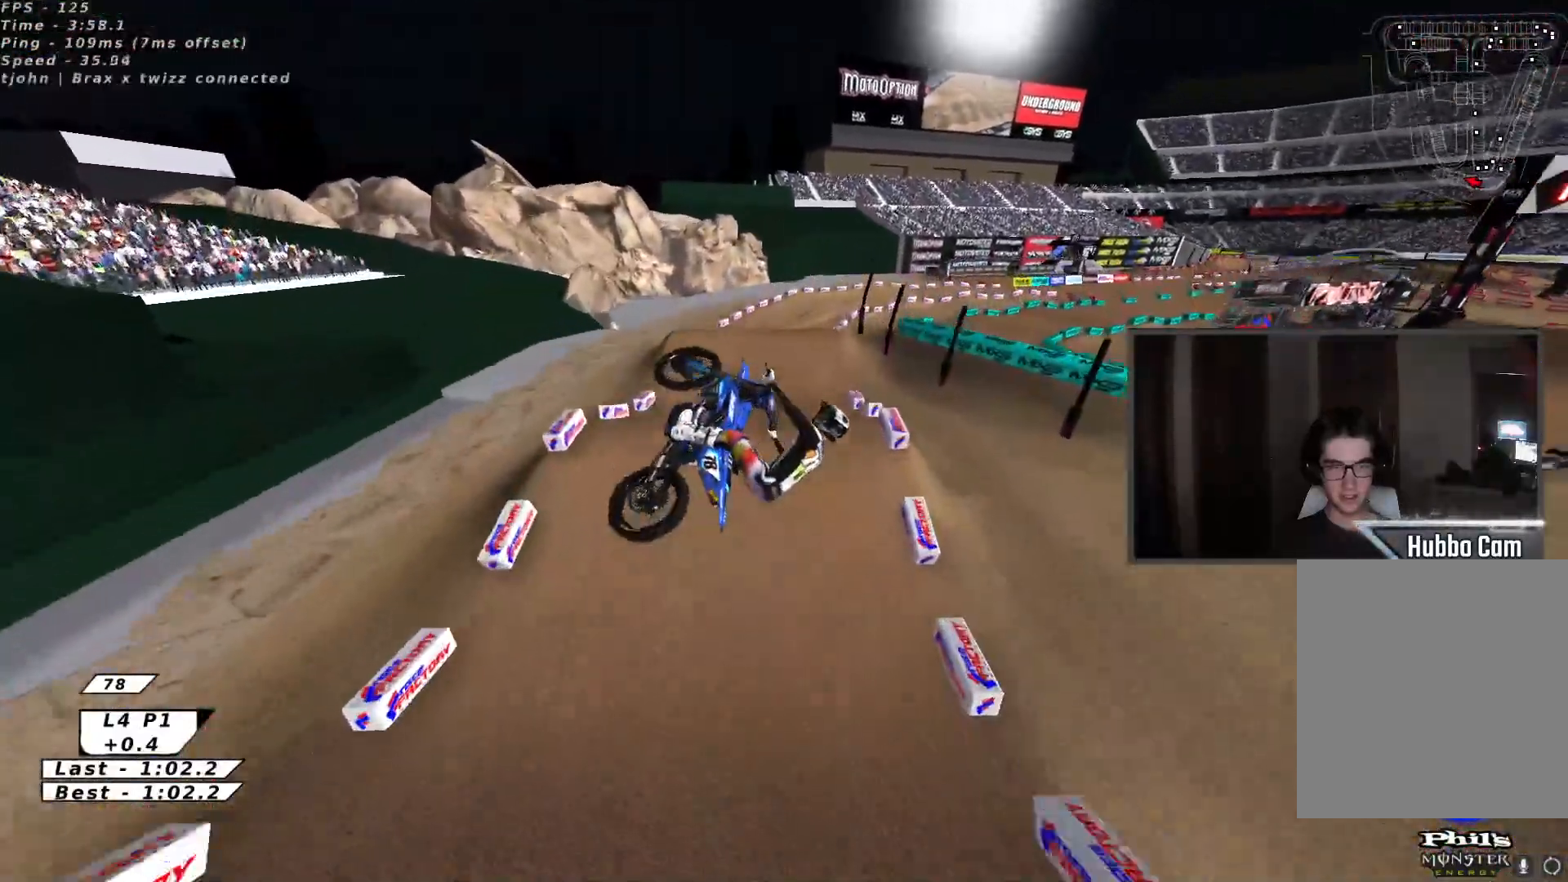
{"buttons": [], "left_stick": "down-left", "events": []}
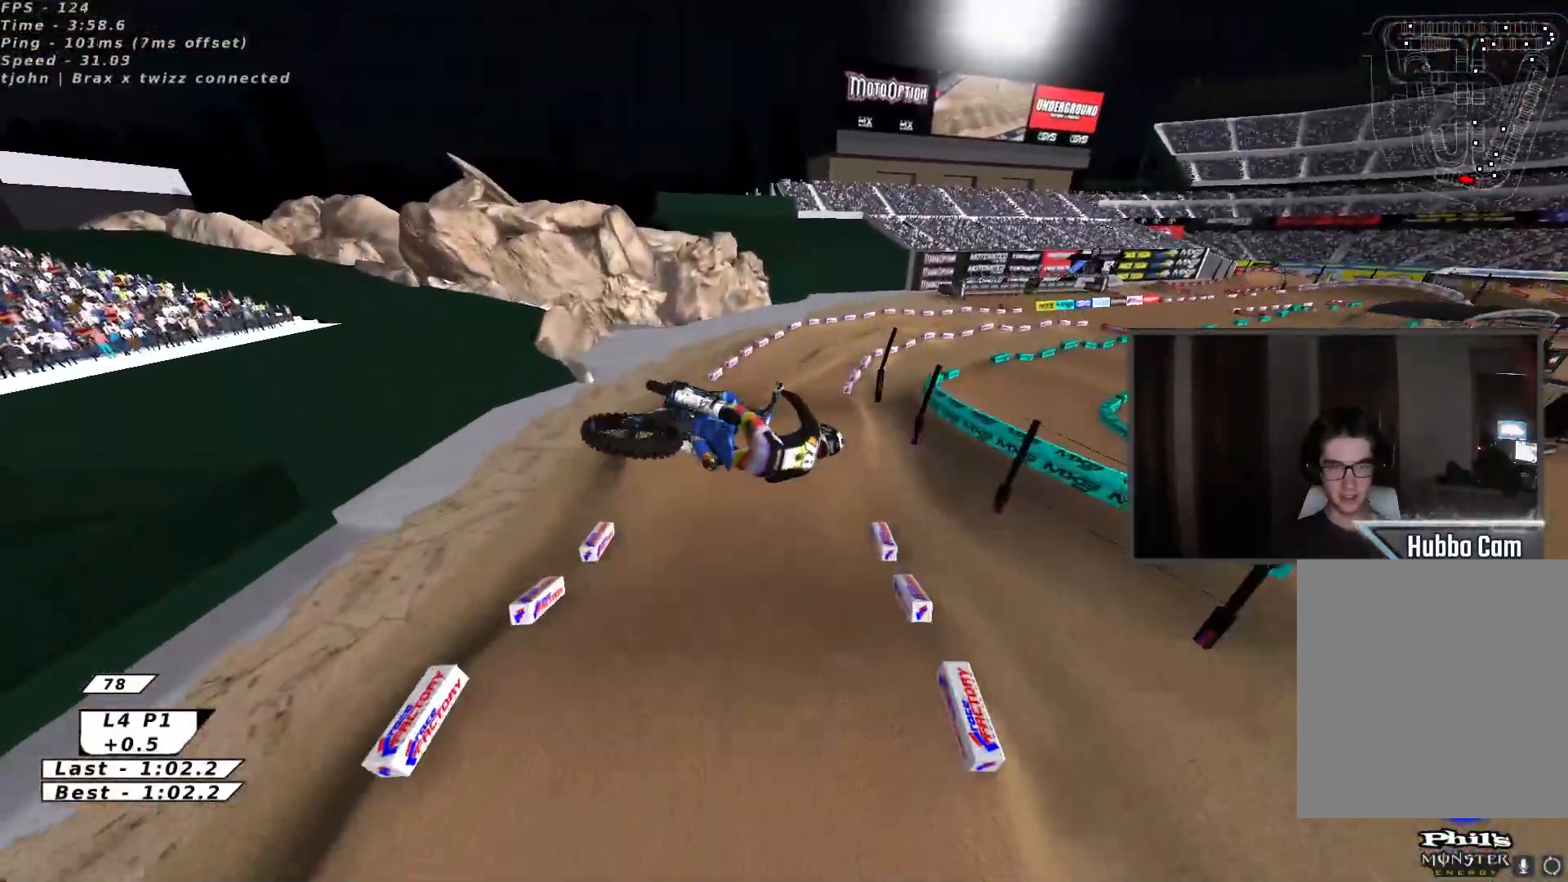
{"buttons": ["X", "R2"], "left_stick": "left", "events": [[117, "R2", "down"], [200, "X", "down"], [333, "X", "up"], [333, "left_stick", "left"], [433, "X", "down"]]}
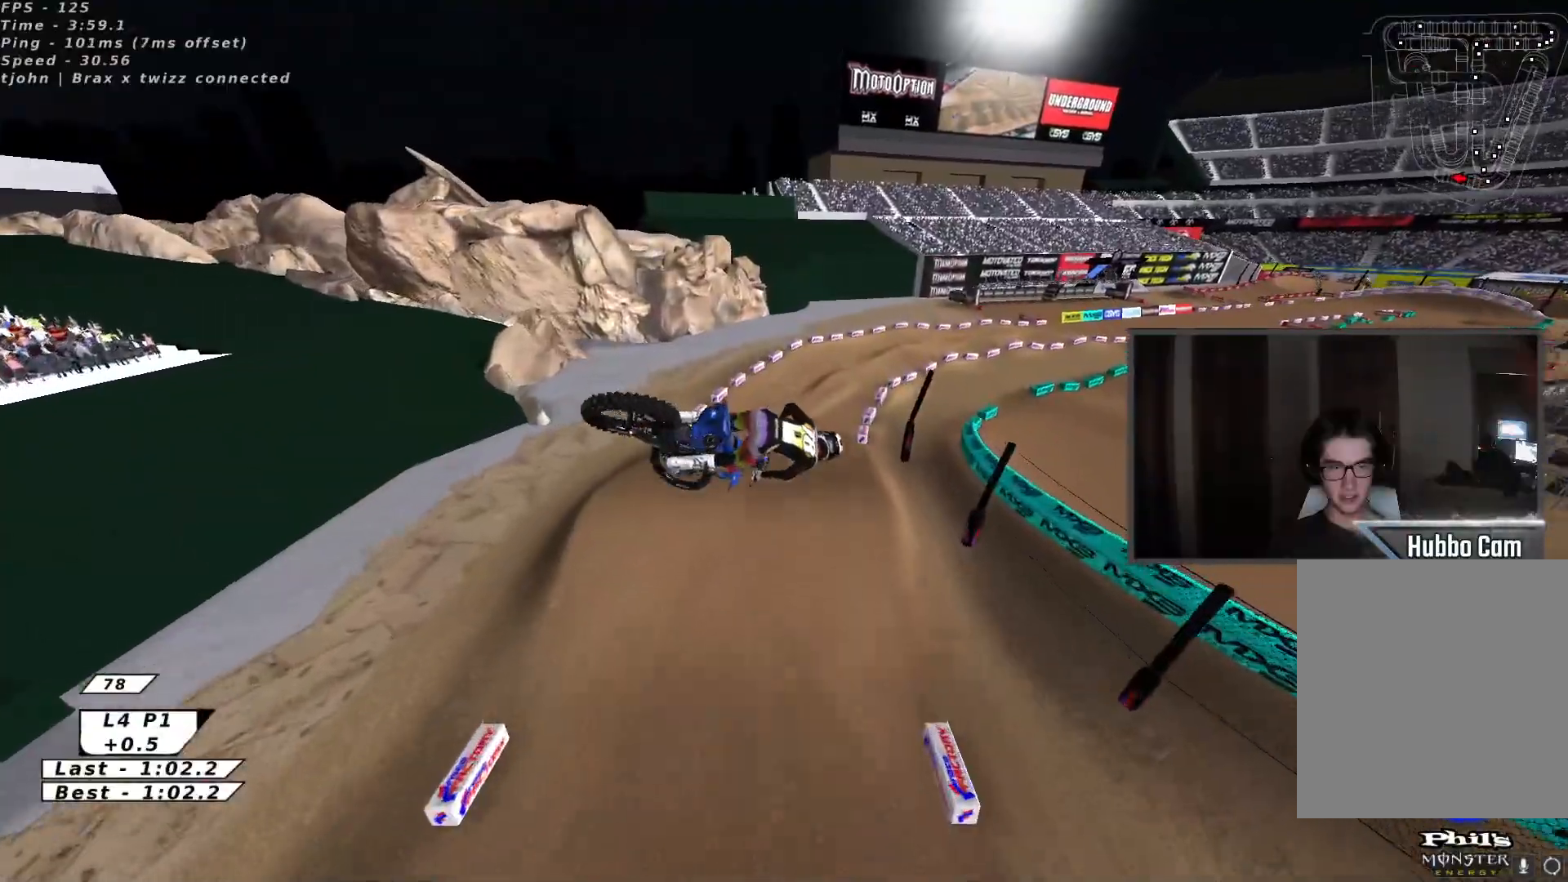
{"buttons": ["R2"], "left_stick": "up-right", "events": [[50, "X", "up"], [133, "X", "down"], [233, "X", "up"], [300, "left_stick", "center"], [383, "left_stick", "up-right"]]}
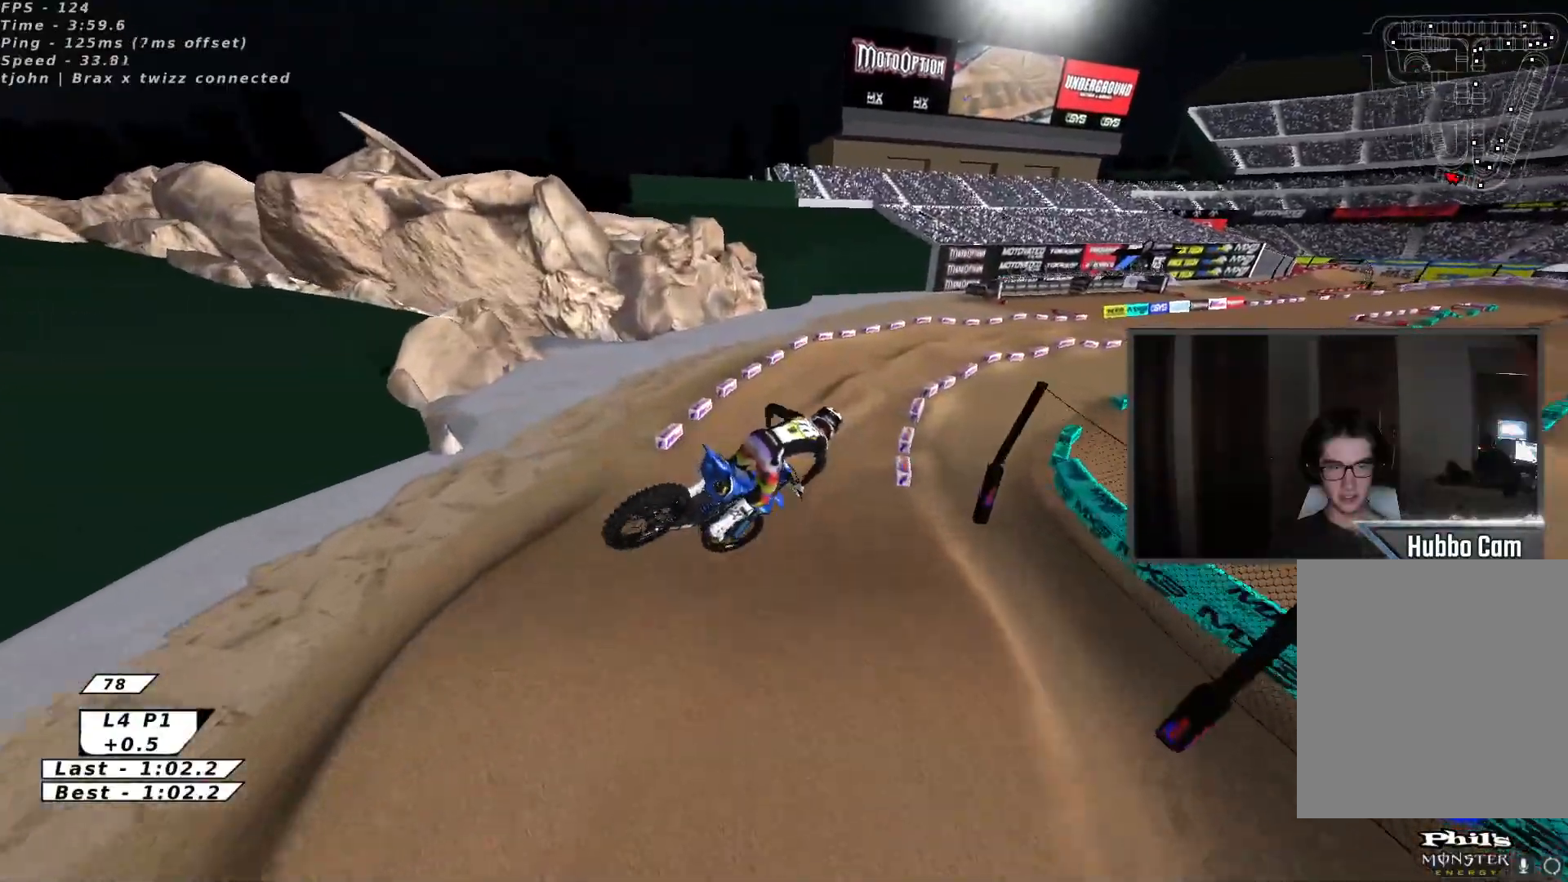
{"buttons": ["R2"], "left_stick": "up", "events": [[100, "left_stick", "up"], [133, "B", "down"], [217, "B", "up"], [267, "B", "down"], [350, "B", "up"], [400, "B", "down"], [500, "B", "up"]]}